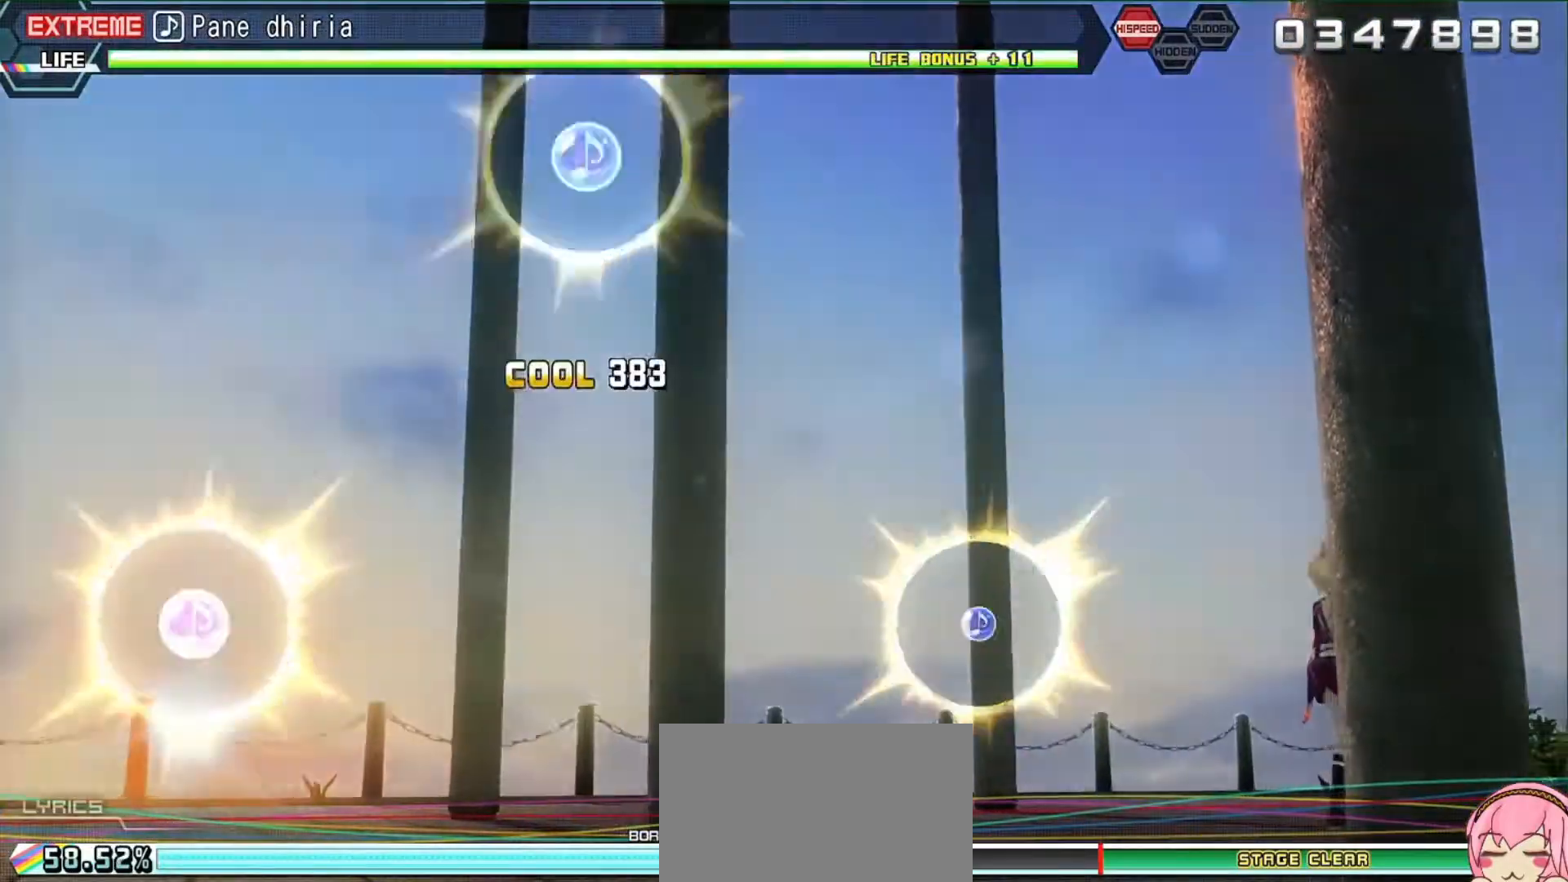
Gameplay with a controller (PlayStation layout); each line is a JSON object with the inputs held at the frame after it. "events" lists button and stick changes between this image and that frame as [ms after this image, input, new state], when the widget could be followed in between. Not read: L3 R3 left_stick right_stick.
{"buttons": ["L2"], "events": [[100, "CROSS", "up"], [100, "DPAD_LEFT", "up"], [100, "SQUARE", "up"], [167, "DPAD_UP", "up"], [167, "R2", "up"]]}
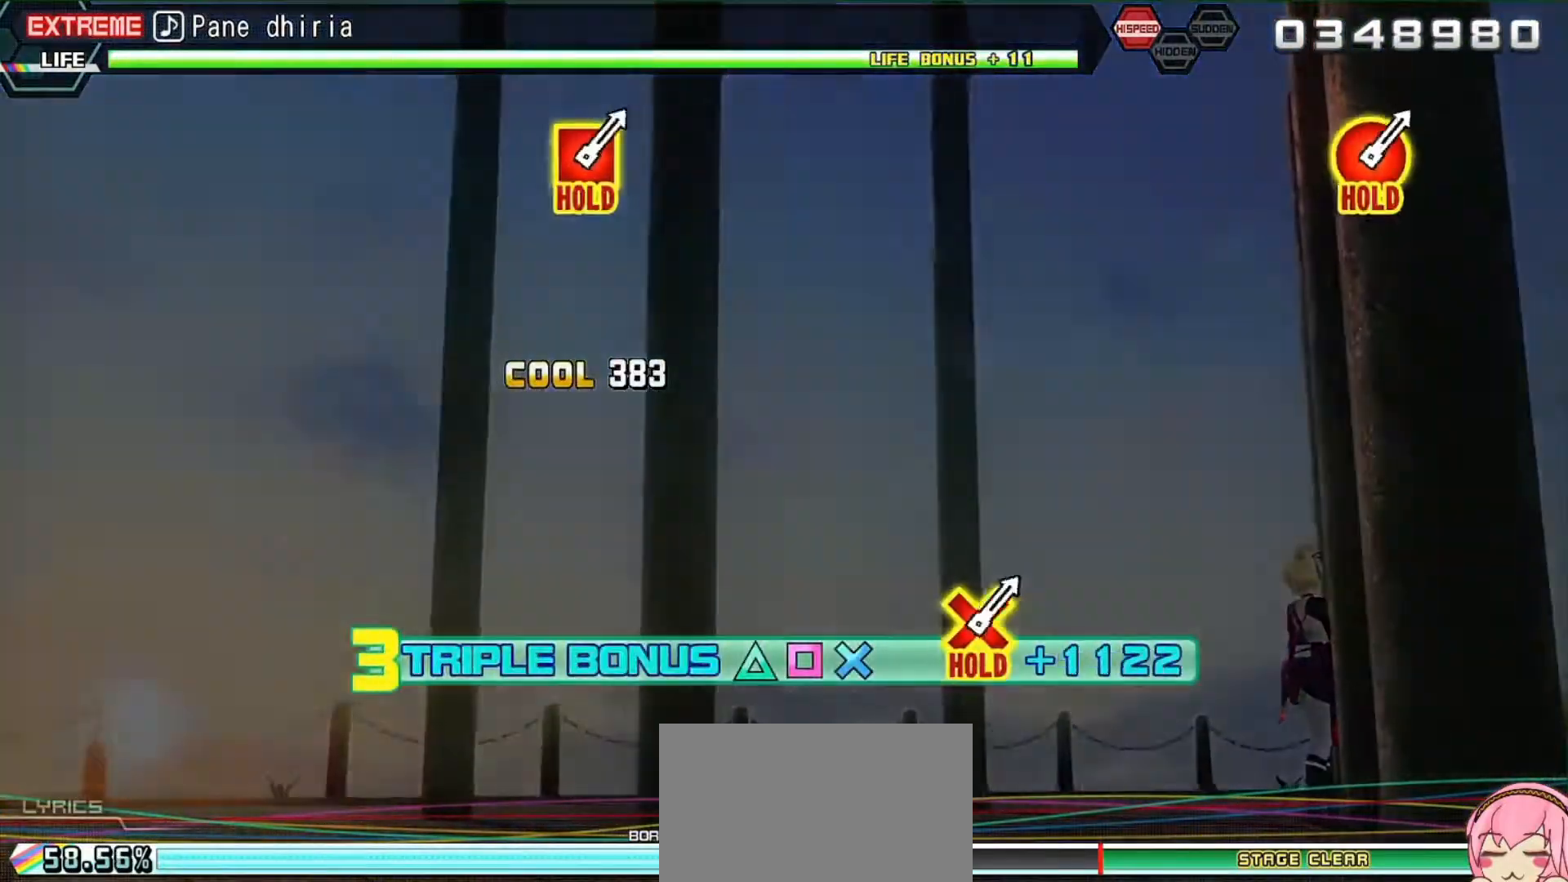
{"buttons": ["L2"], "events": []}
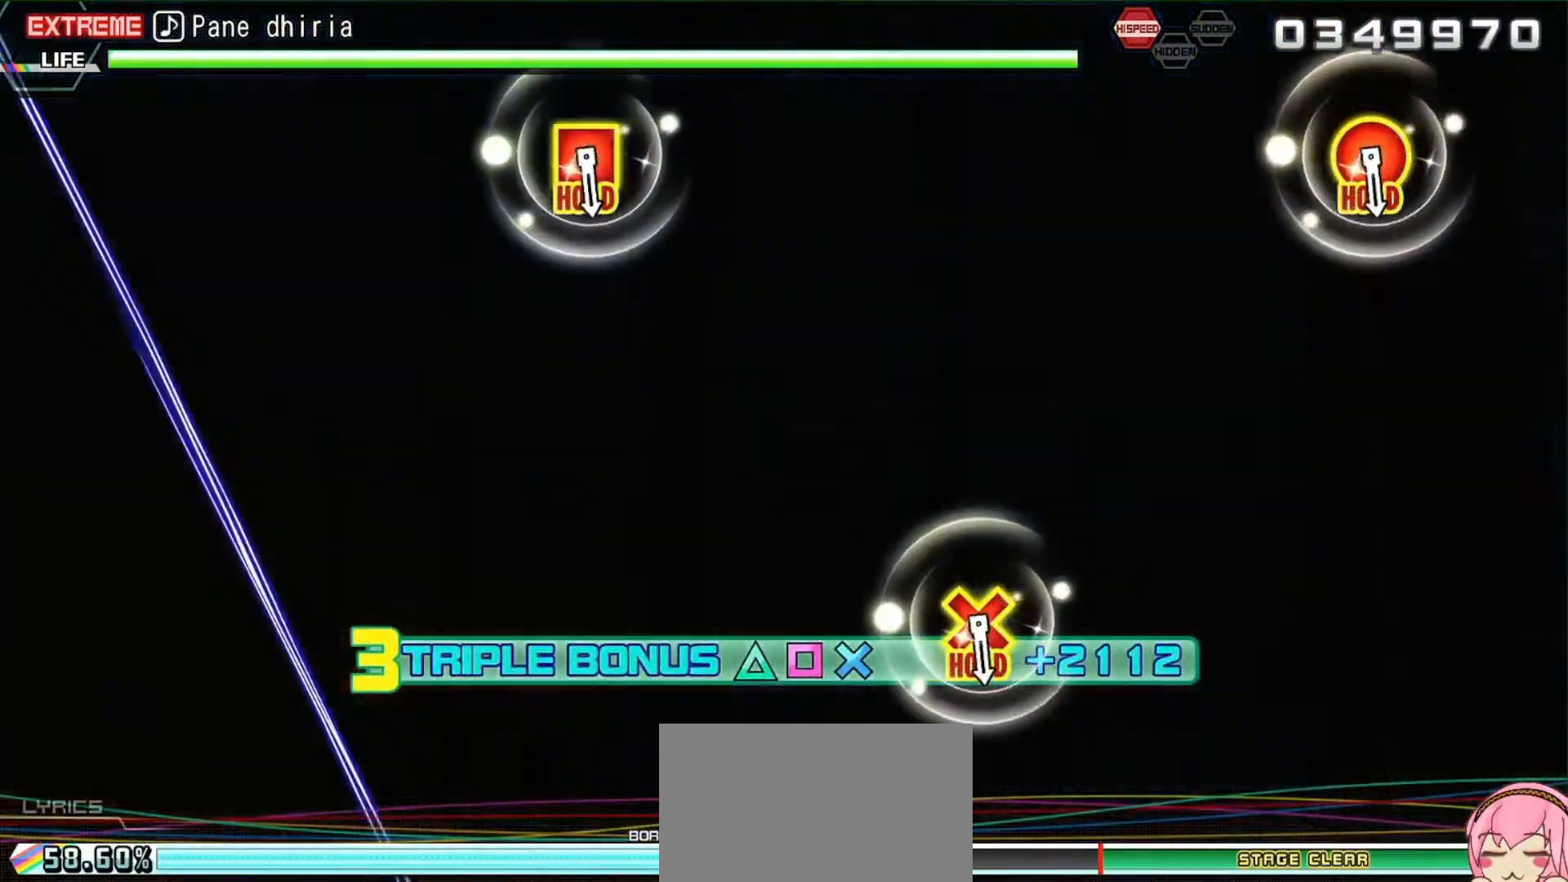
{"buttons": ["L2"], "events": []}
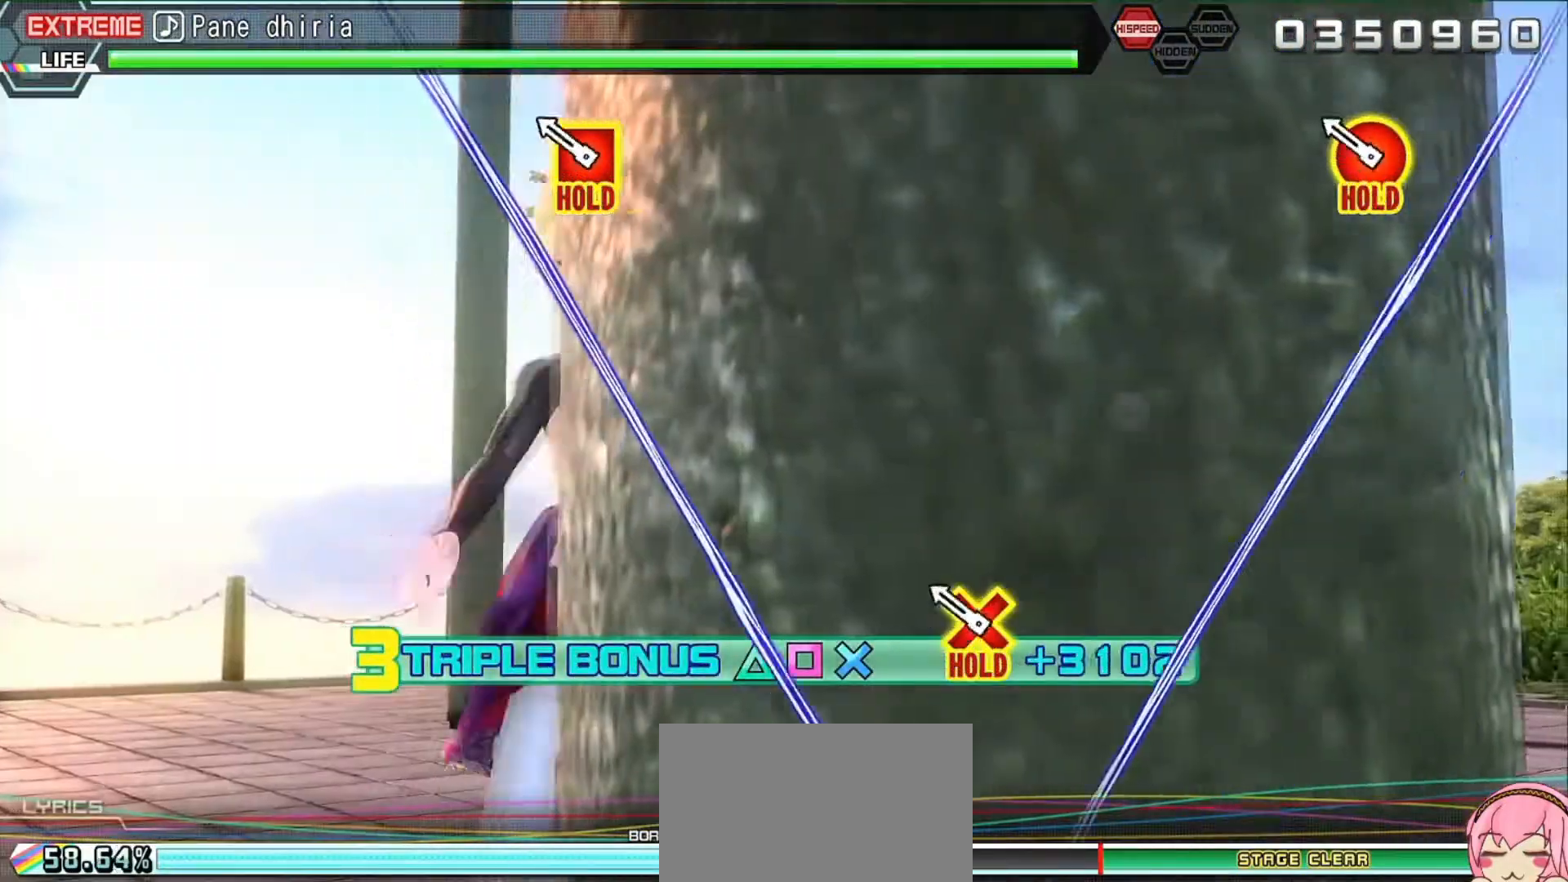
{"buttons": ["L2", "R2", "DPAD_DOWN", "DPAD_RIGHT"], "events": [[200, "DPAD_DOWN", "down"], [200, "DPAD_RIGHT", "down"], [233, "CROSS", "down"], [233, "SQUARE", "down"], [400, "R2", "down"], [500, "CROSS", "up"], [500, "SQUARE", "up"]]}
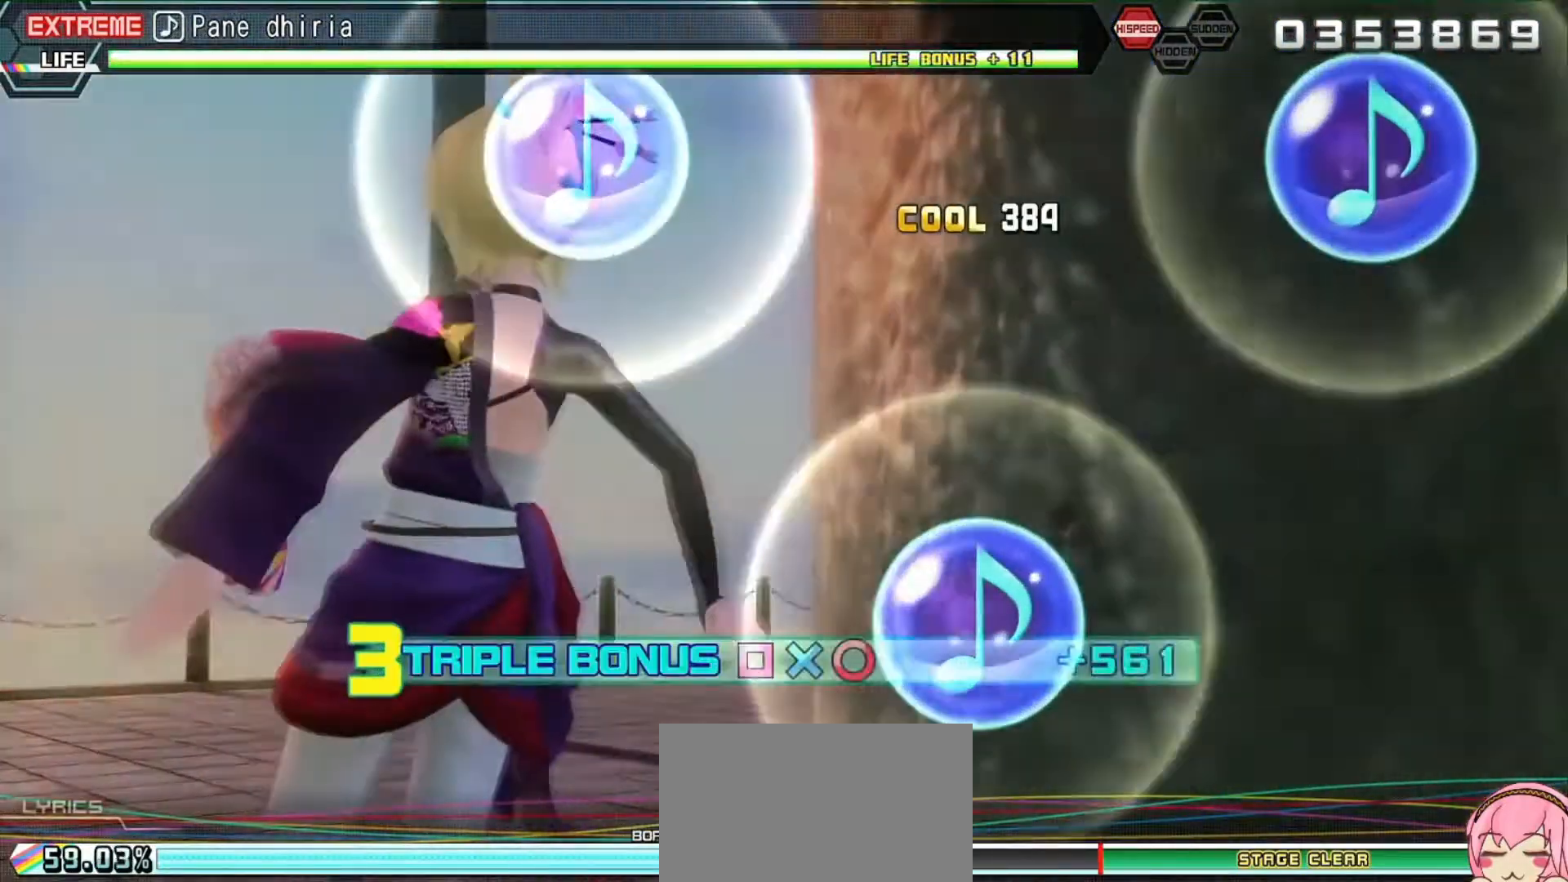
{"buttons": ["R2"], "events": [[33, "DPAD_RIGHT", "up"], [67, "DPAD_DOWN", "up"], [133, "L2", "up"]]}
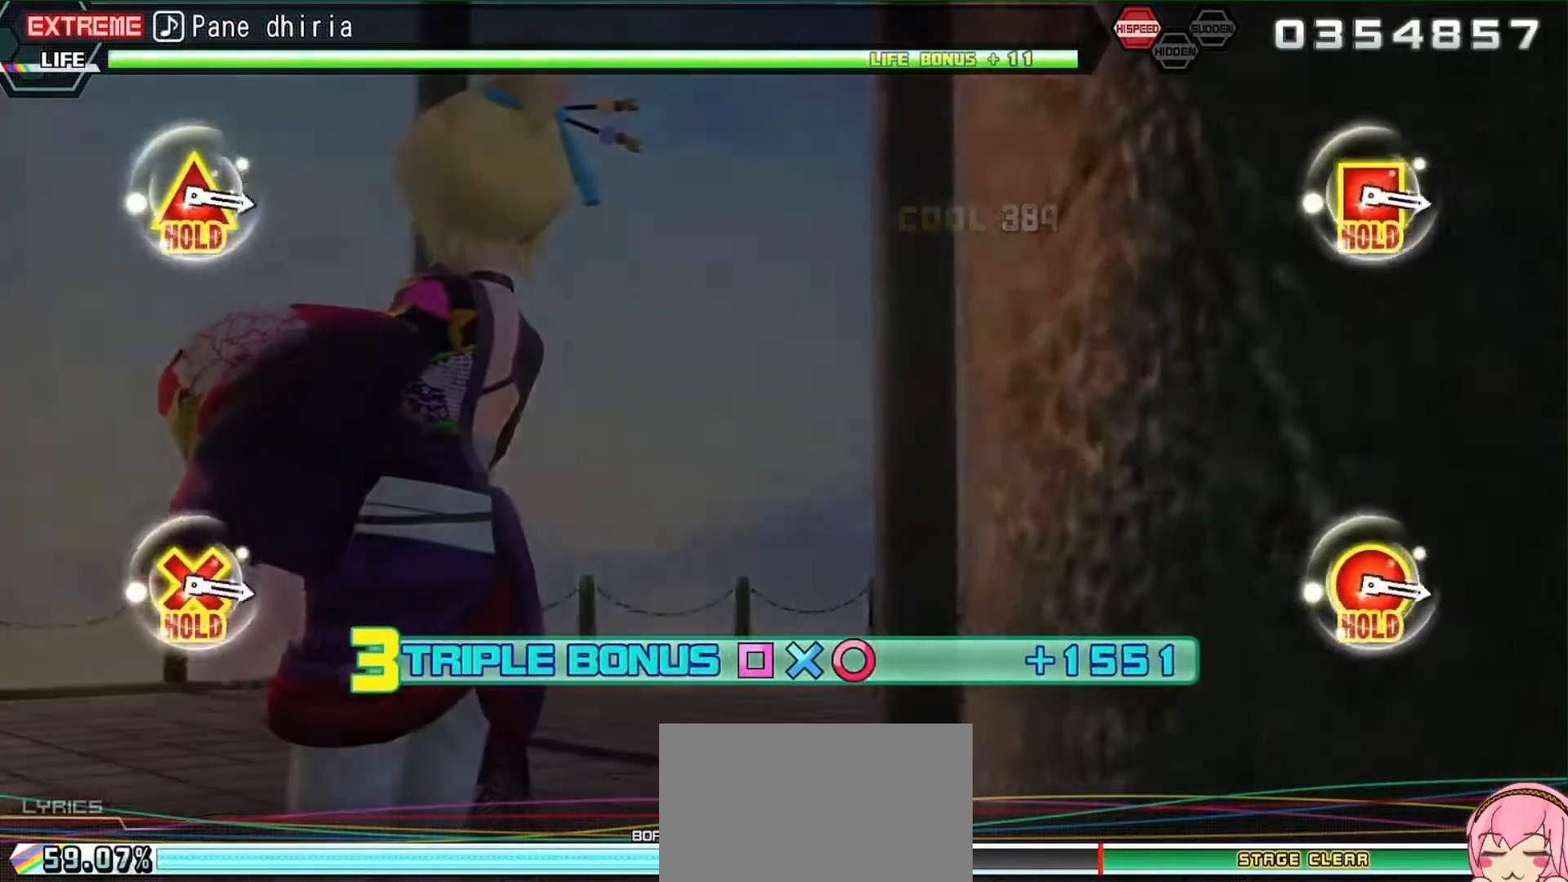
{"buttons": ["R2"], "events": []}
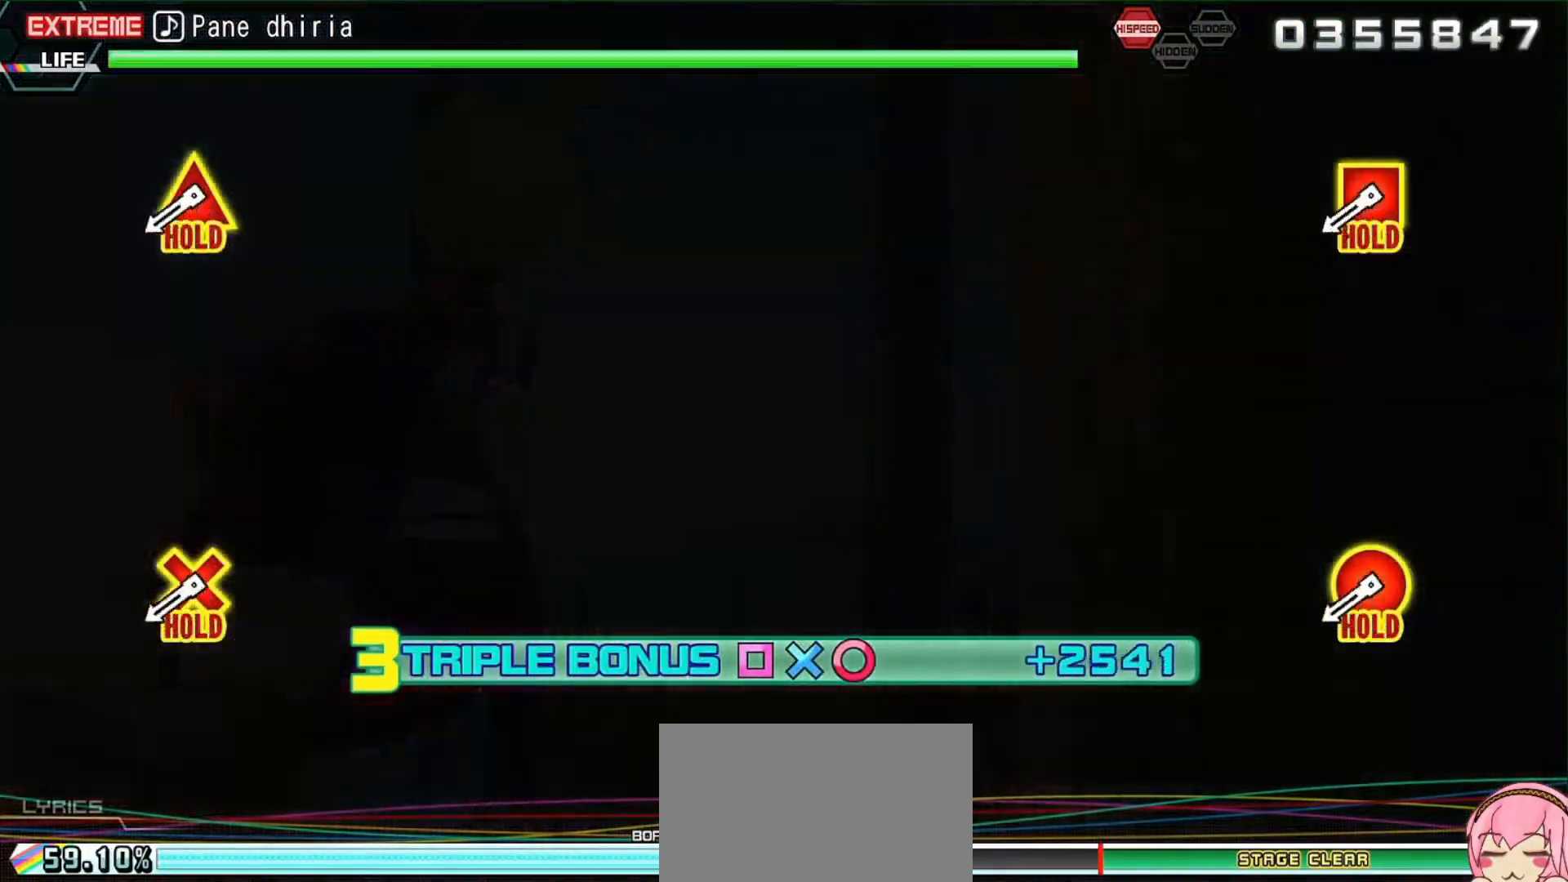
{"buttons": ["L2", "R2"], "events": [[467, "L2", "down"]]}
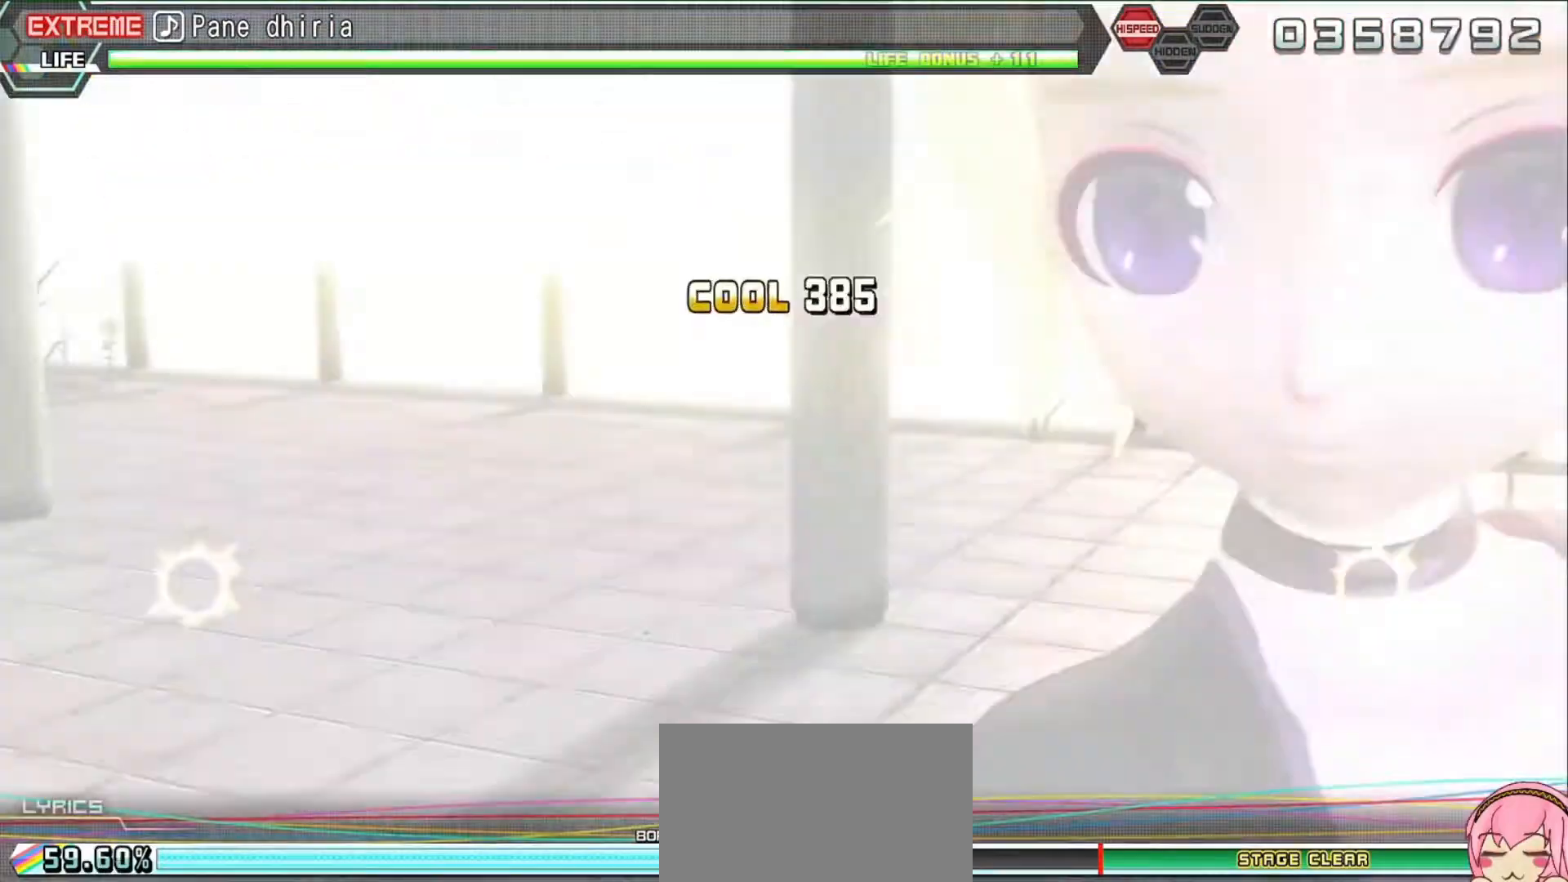
{"buttons": ["L2"], "events": [[333, "R2", "up"]]}
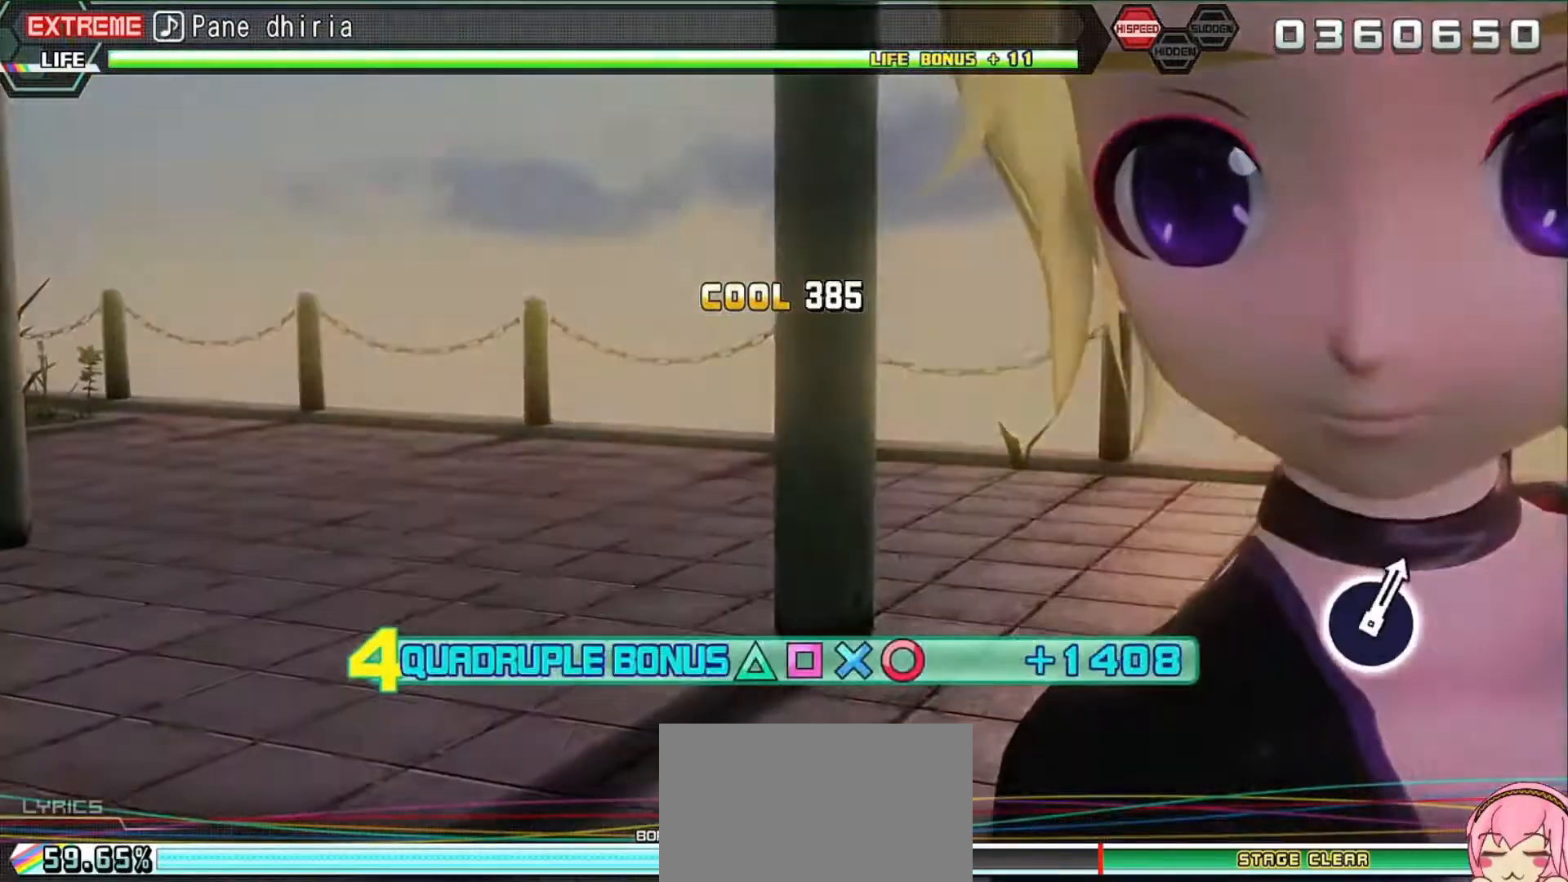
{"buttons": ["L2"], "events": []}
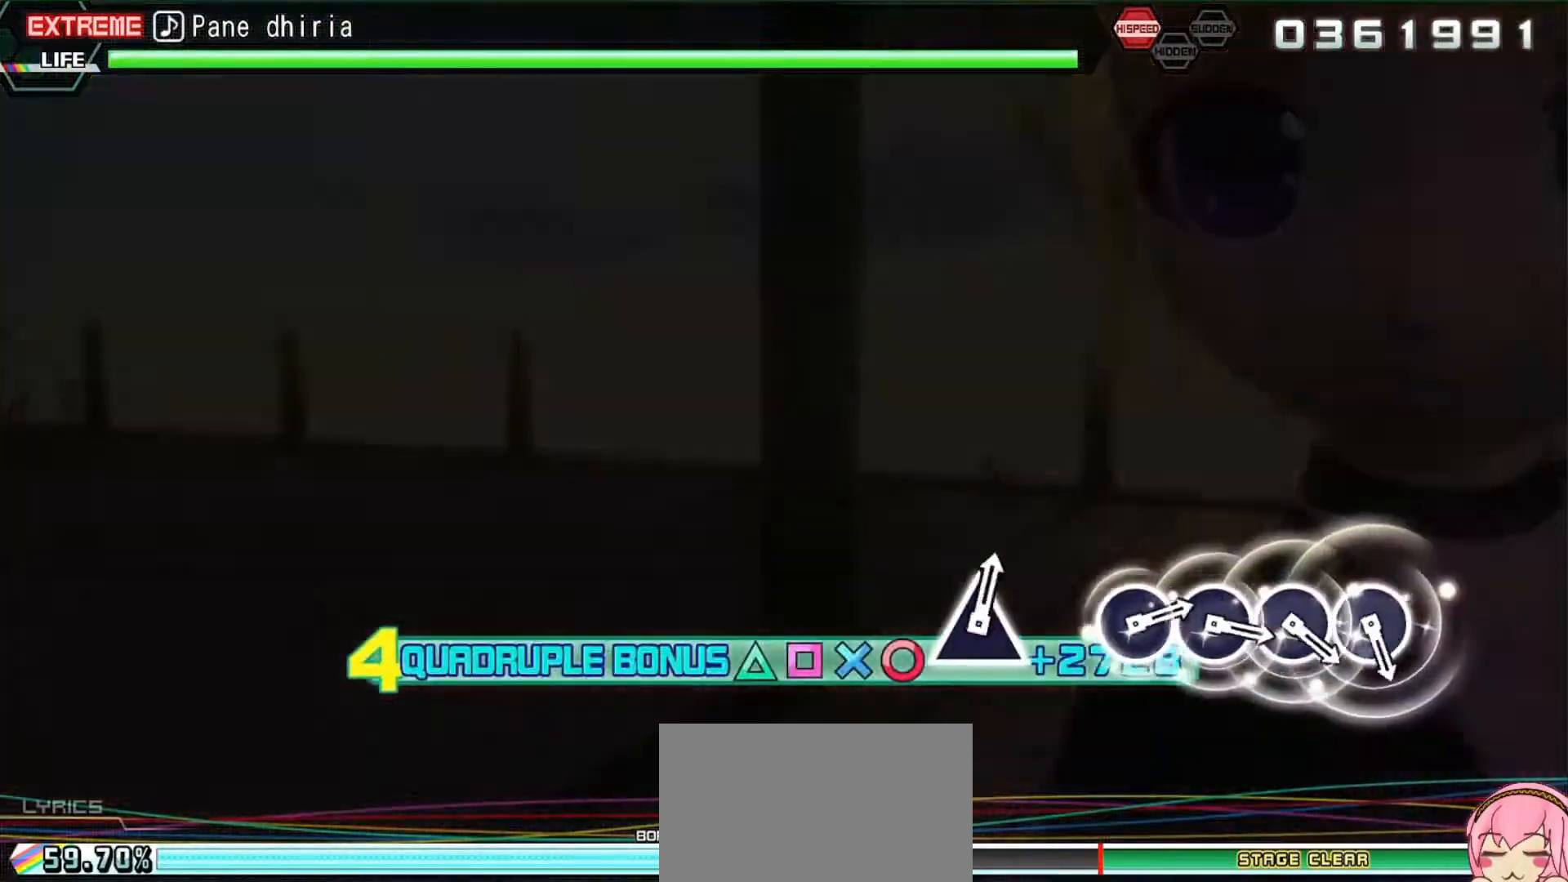
{"buttons": ["L2"], "events": []}
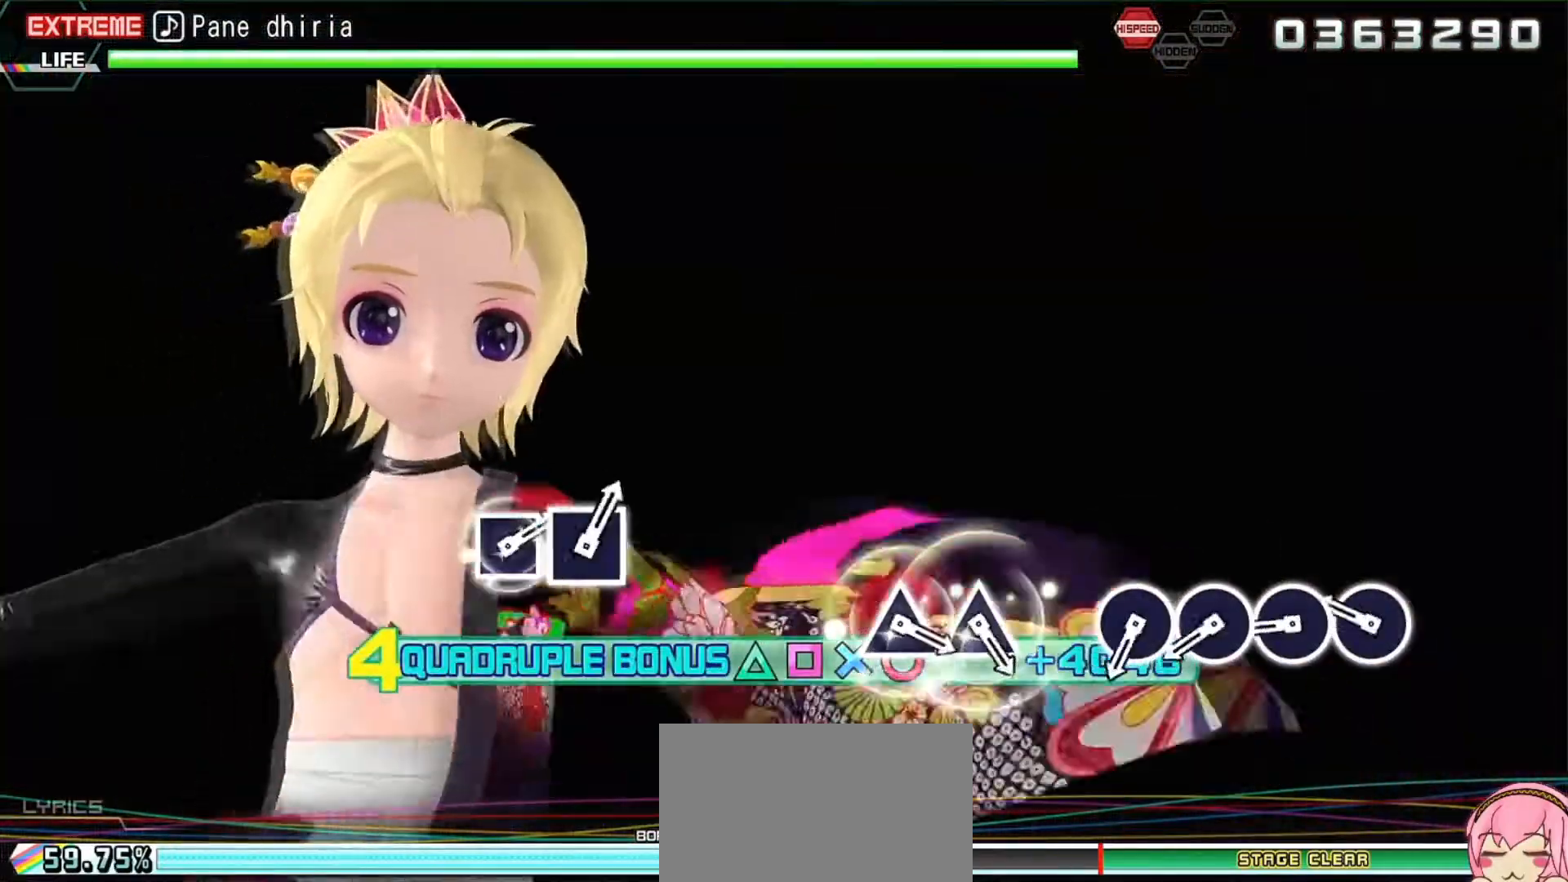
{"buttons": ["CIRCLE", "L2"], "events": [[233, "CIRCLE", "down"], [367, "CIRCLE", "up"], [367, "DPAD_RIGHT", "down"], [433, "DPAD_RIGHT", "up"], [467, "CIRCLE", "down"]]}
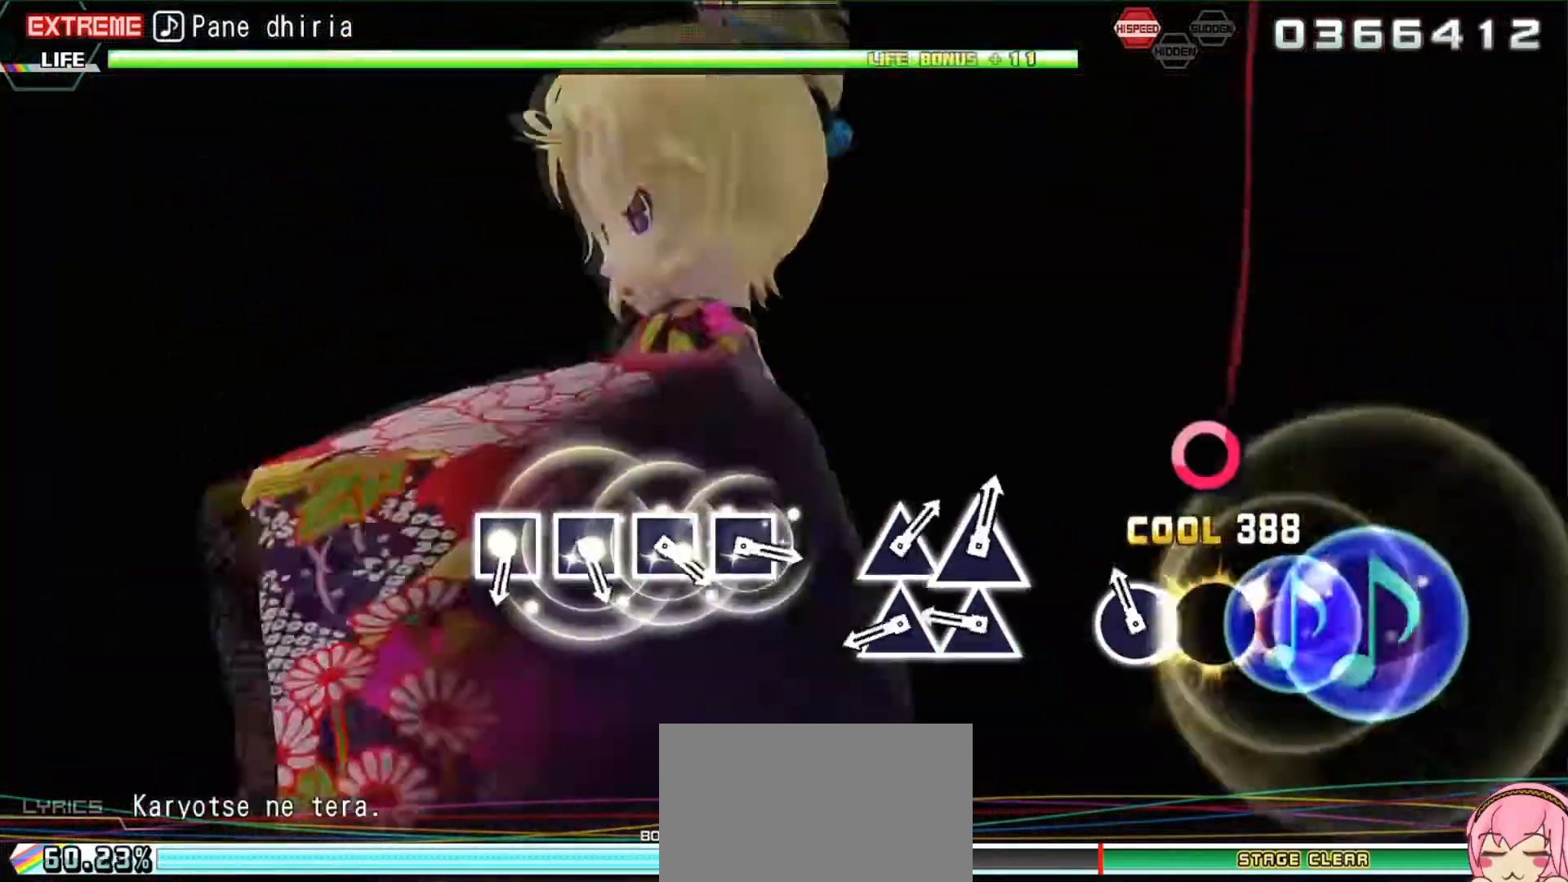
{"buttons": ["L2", "DPAD_UP"], "events": [[67, "CIRCLE", "up"], [67, "DPAD_RIGHT", "down"], [167, "DPAD_RIGHT", "up"], [333, "TRIANGLE", "down"], [400, "DPAD_UP", "down"], [400, "TRIANGLE", "up"]]}
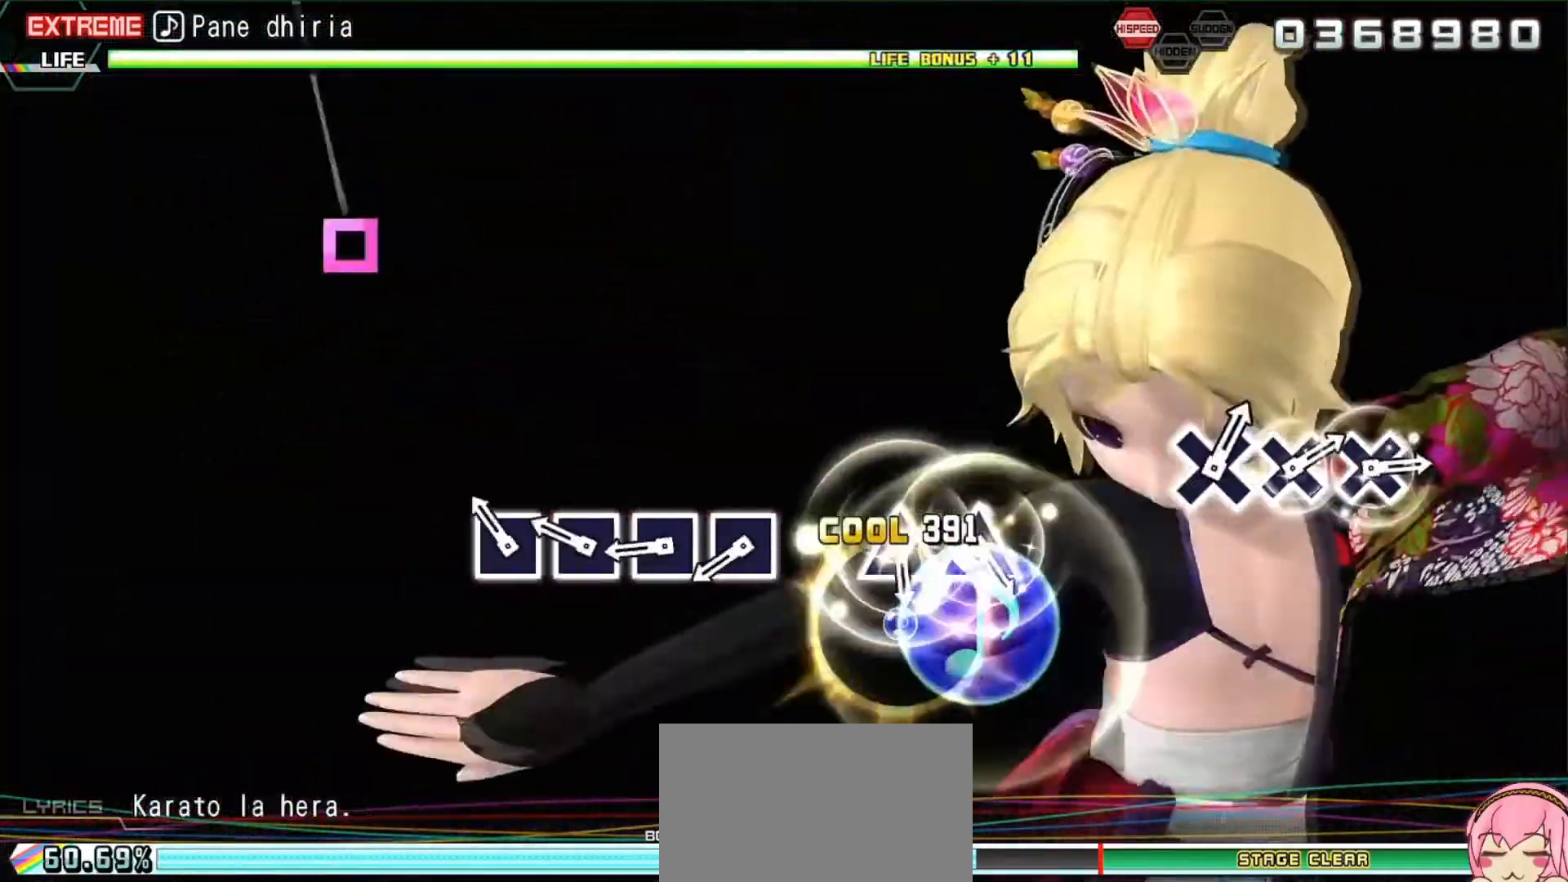
{"buttons": ["L2"], "events": [[33, "DPAD_UP", "up"], [133, "SQUARE", "down"], [200, "SQUARE", "up"], [233, "DPAD_LEFT", "down"], [333, "DPAD_LEFT", "up"], [333, "SQUARE", "down"], [433, "SQUARE", "up"]]}
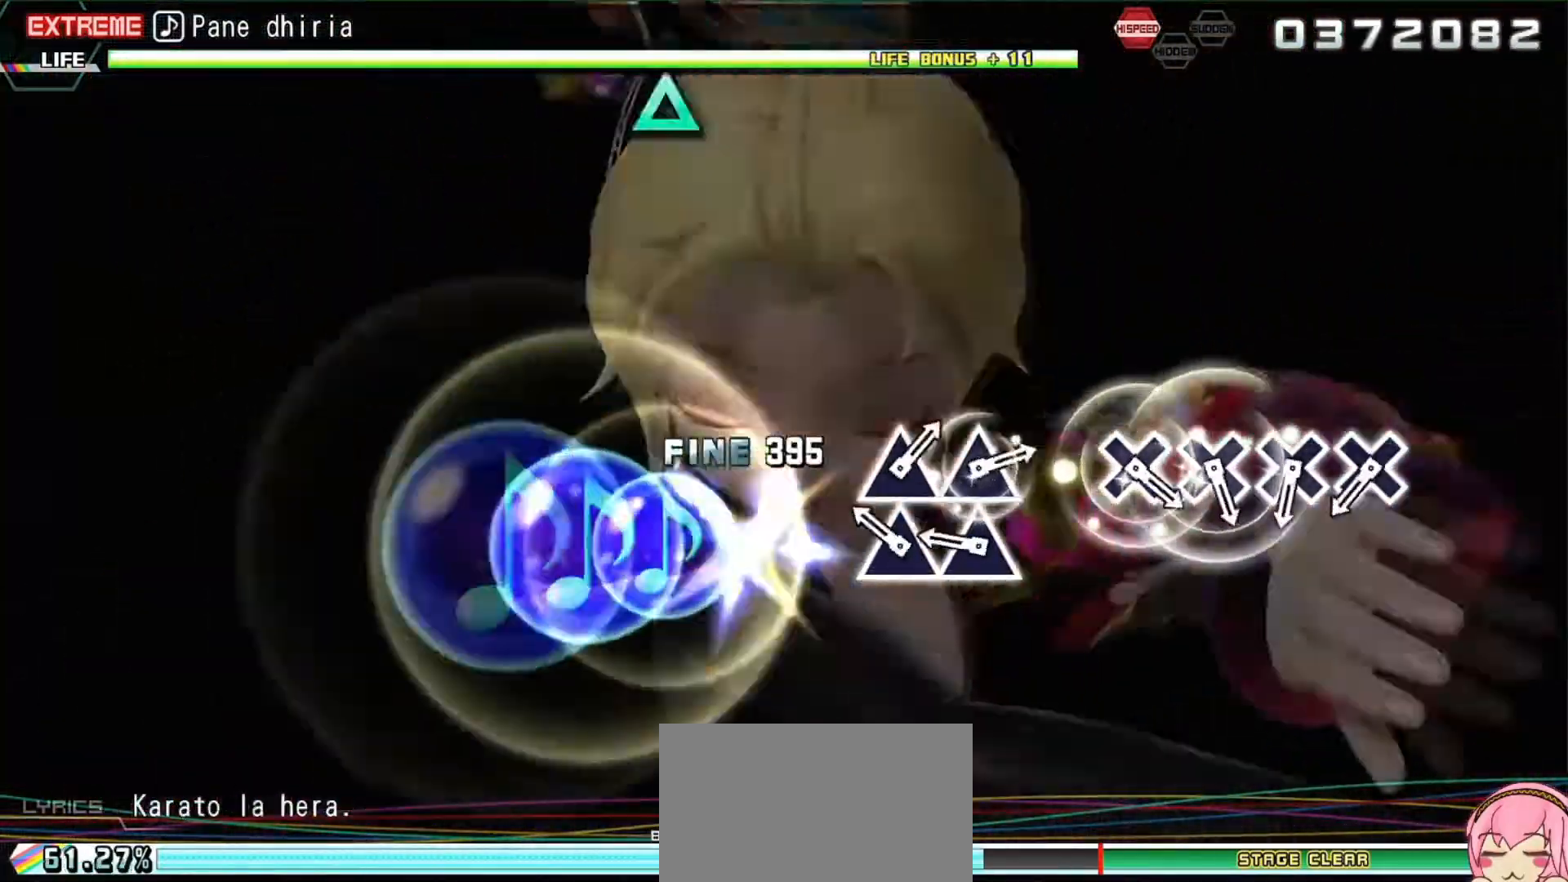
{"buttons": [], "events": [[200, "TRIANGLE", "down"], [300, "DPAD_UP", "down"], [300, "TRIANGLE", "up"], [400, "DPAD_UP", "up"], [467, "L2", "up"]]}
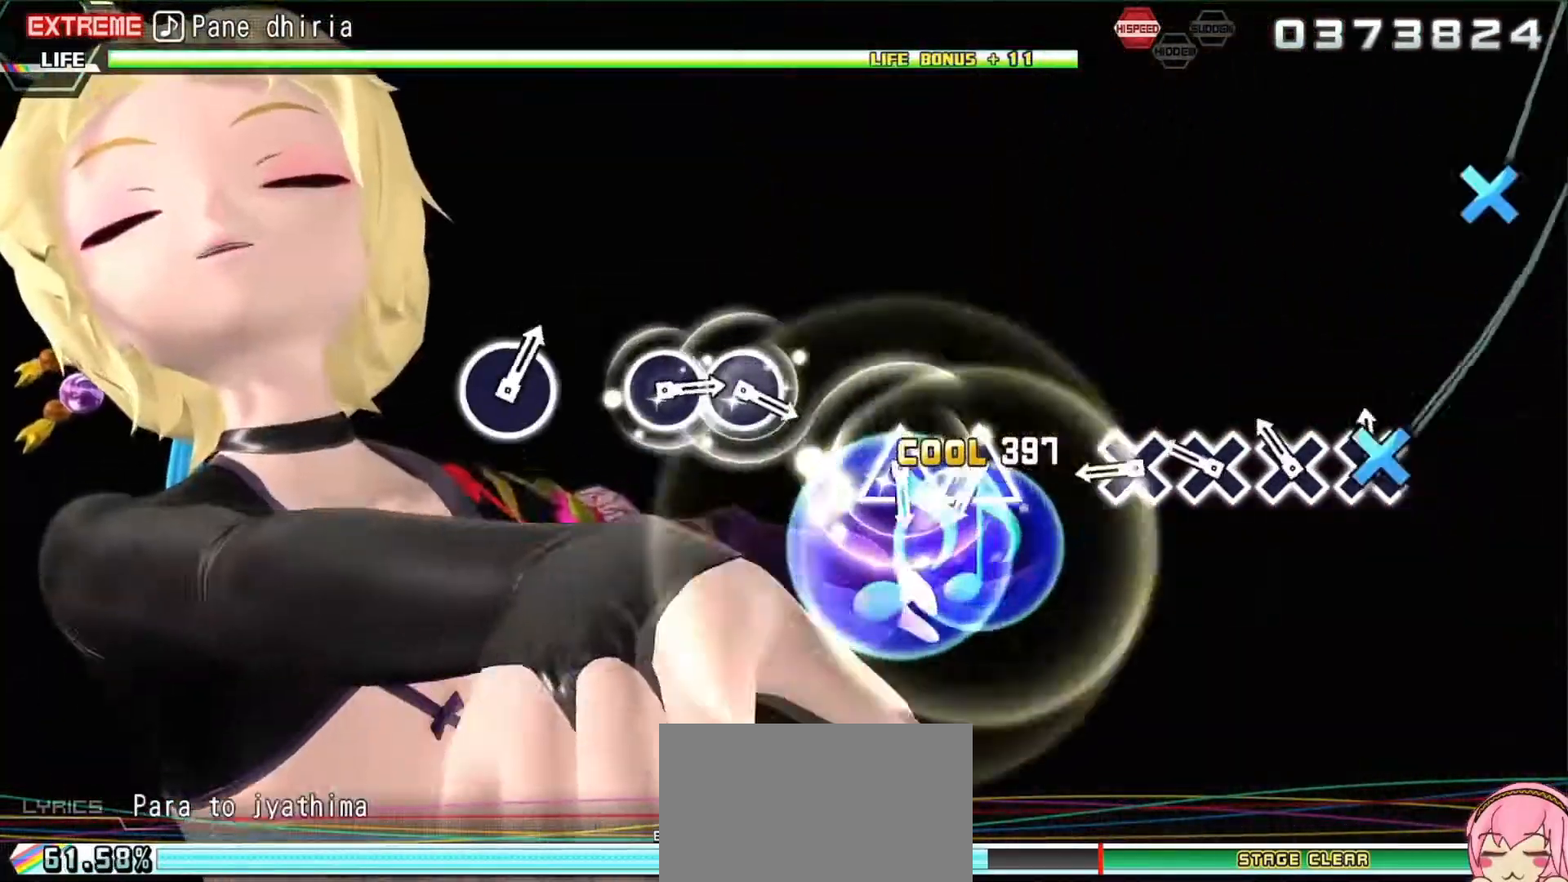
{"buttons": [], "events": [[33, "CROSS", "down"], [167, "CROSS", "up"], [167, "DPAD_DOWN", "down"], [233, "DPAD_DOWN", "up"], [267, "CROSS", "down"], [333, "CROSS", "up"], [333, "DPAD_DOWN", "down"], [433, "DPAD_DOWN", "up"]]}
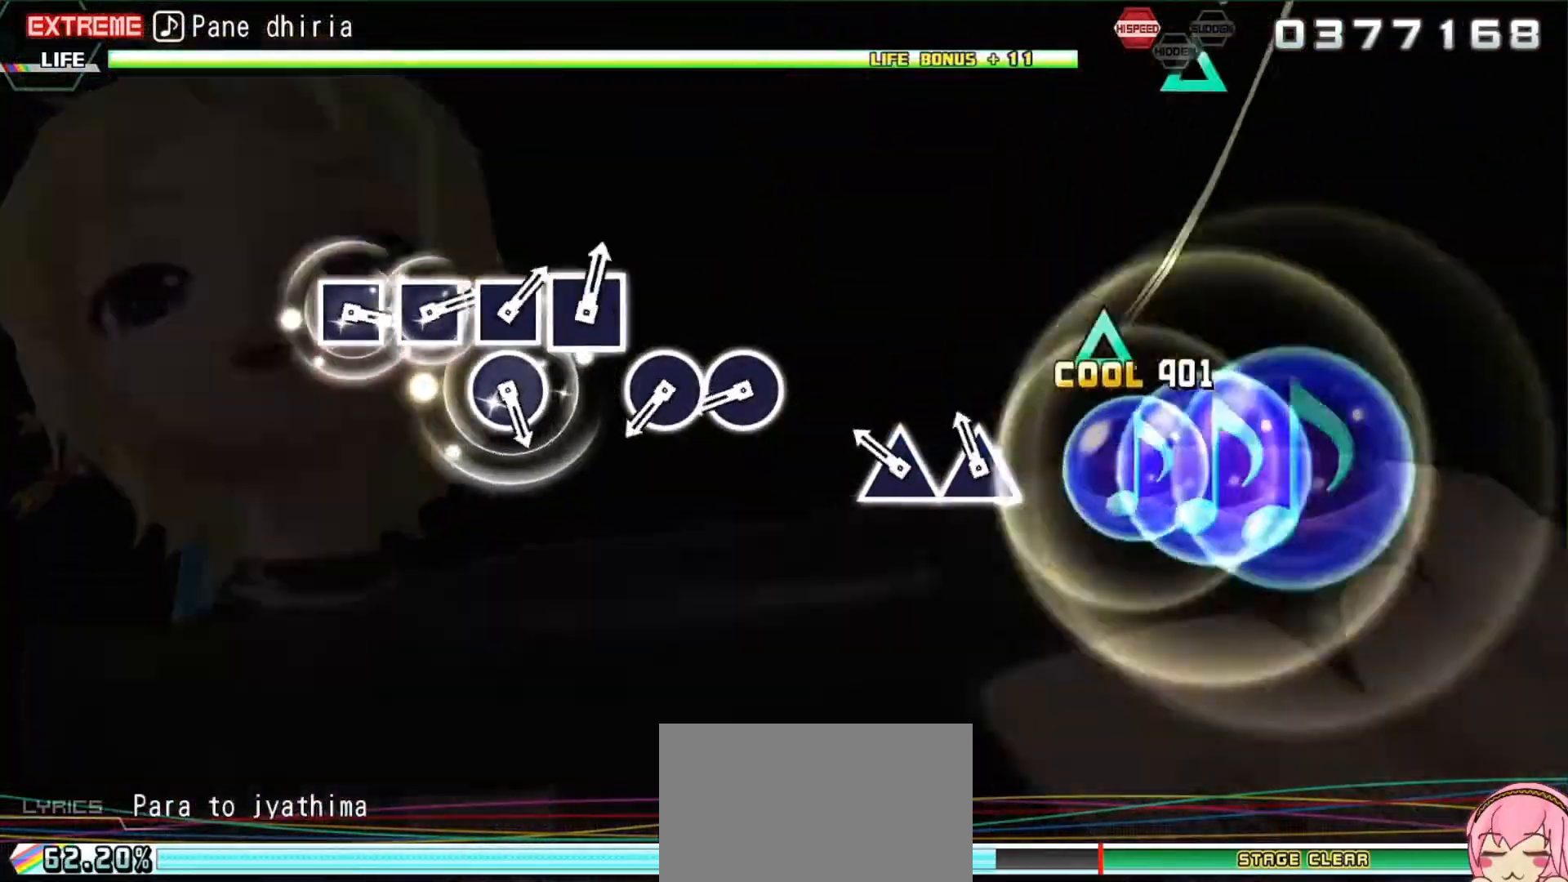
{"buttons": ["DPAD_RIGHT"], "events": [[100, "TRIANGLE", "down"], [233, "DPAD_UP", "down"], [233, "TRIANGLE", "up"], [300, "DPAD_UP", "up"], [467, "CIRCLE", "down"], [500, "CIRCLE", "up"], [500, "DPAD_RIGHT", "down"]]}
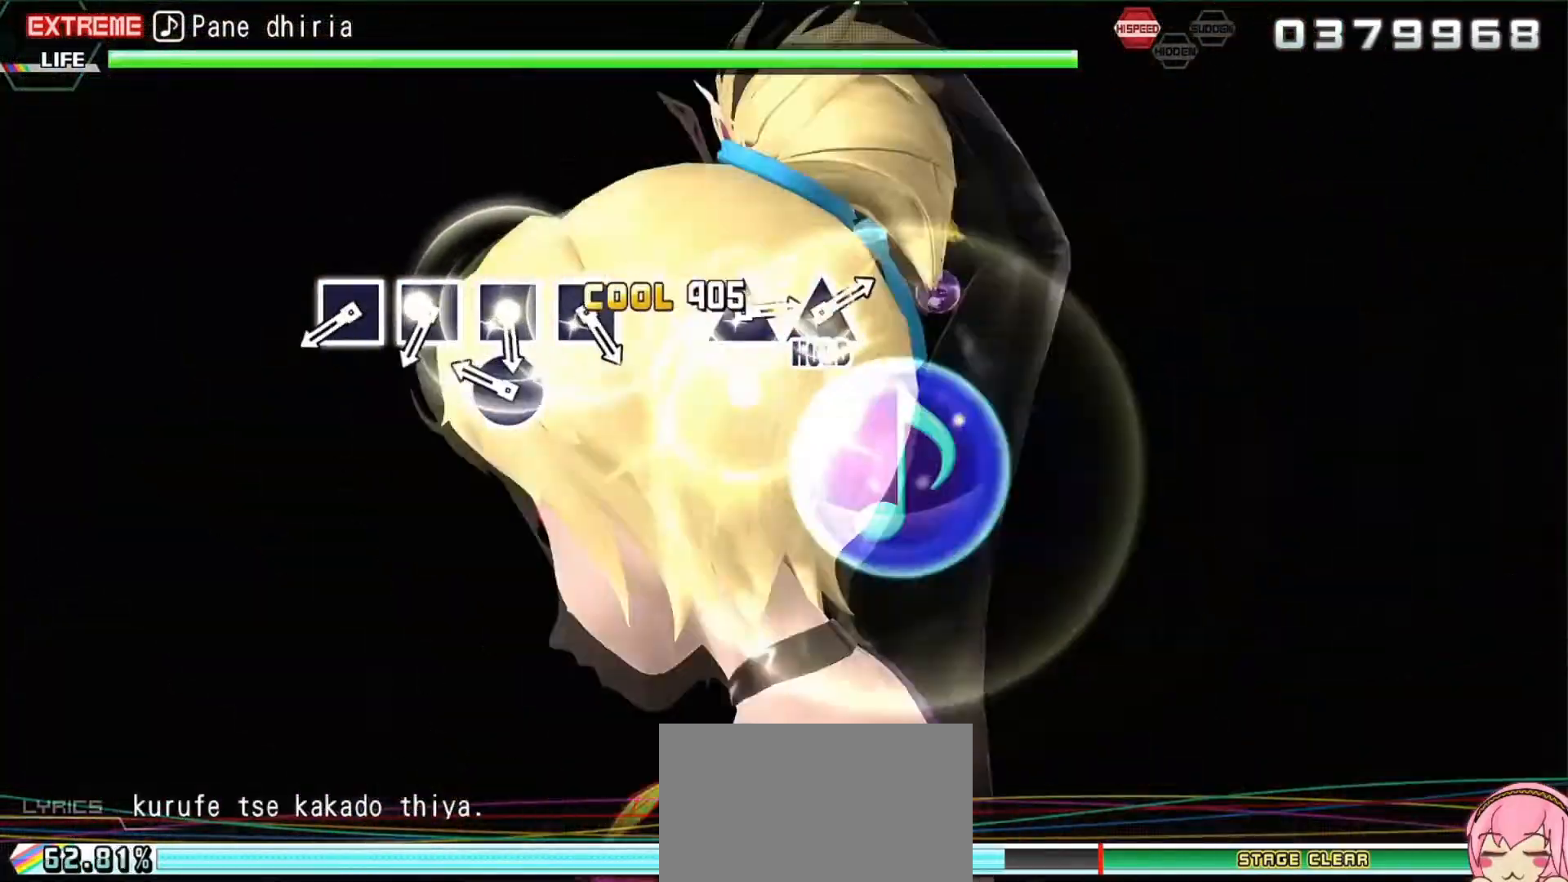
{"buttons": ["SQUARE"], "events": [[167, "DPAD_RIGHT", "up"], [233, "CIRCLE", "down"], [333, "CIRCLE", "up"], [467, "SQUARE", "down"]]}
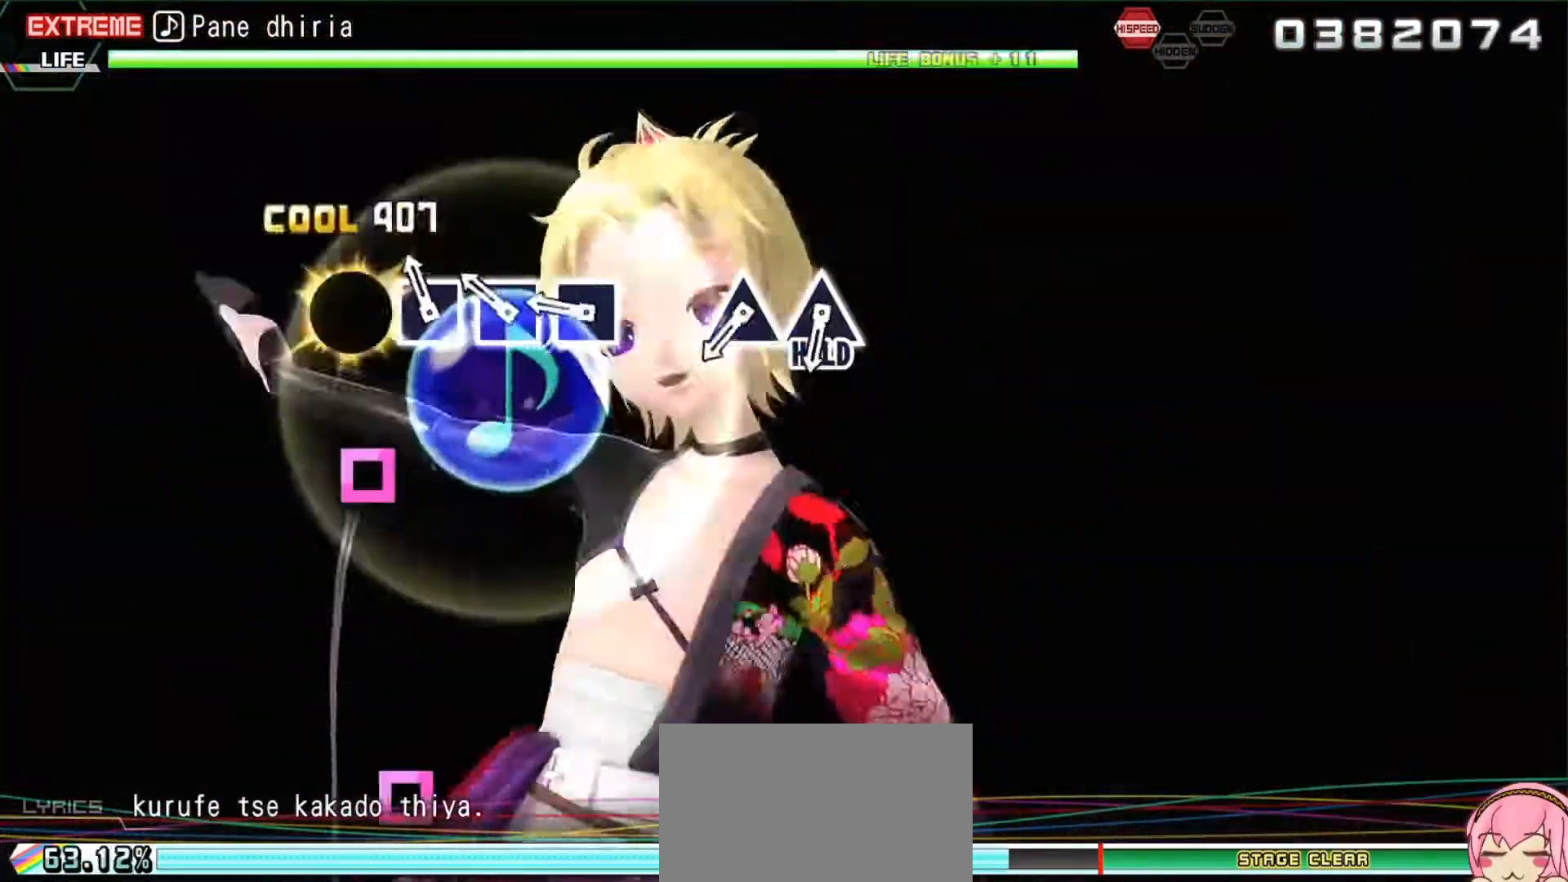
{"buttons": [], "events": [[33, "SQUARE", "up"], [67, "DPAD_LEFT", "down"], [167, "DPAD_LEFT", "up"], [167, "SQUARE", "down"], [233, "SQUARE", "up"], [300, "DPAD_LEFT", "down"], [400, "DPAD_LEFT", "up"]]}
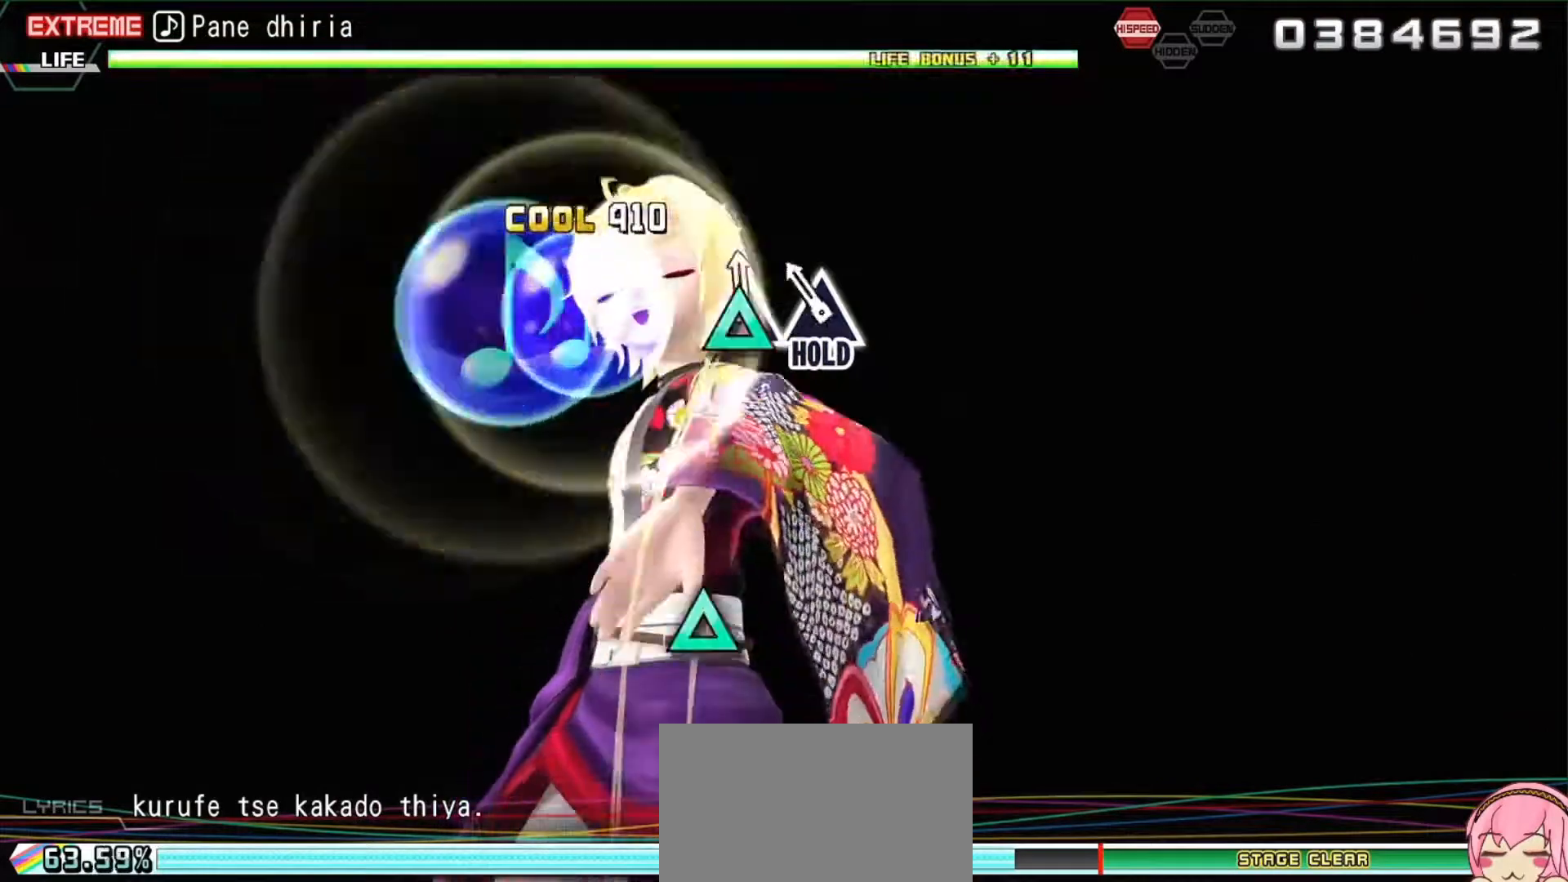
{"buttons": ["L2"], "events": [[33, "TRIANGLE", "down"], [133, "DPAD_UP", "down"], [167, "TRIANGLE", "up"], [200, "L2", "down"], [333, "DPAD_UP", "up"]]}
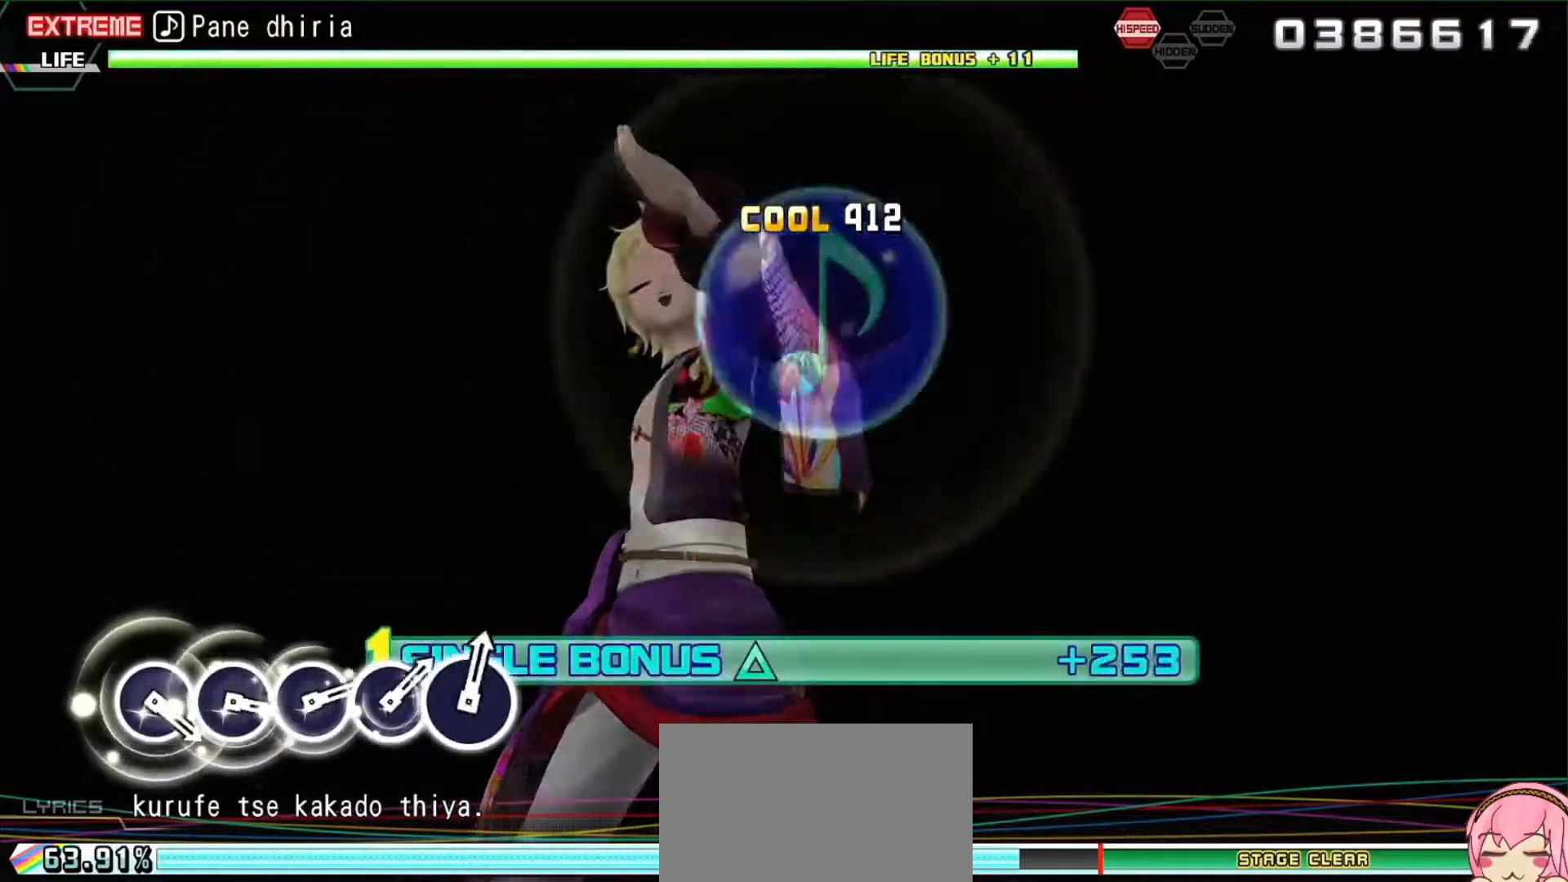
{"buttons": ["L2"], "events": []}
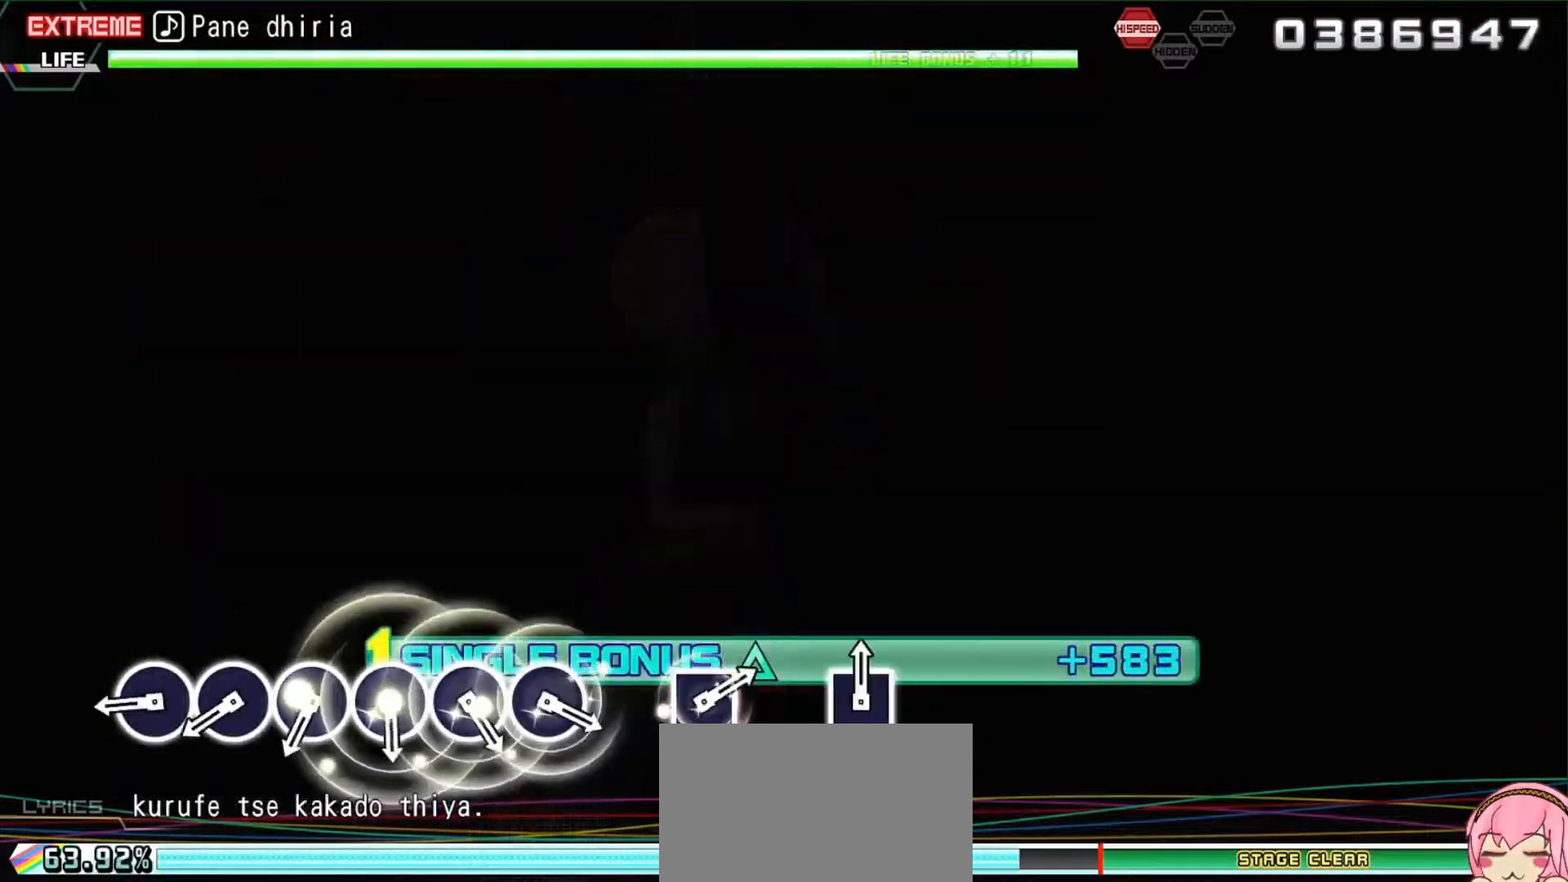
{"buttons": ["L2", "DPAD_RIGHT"]}
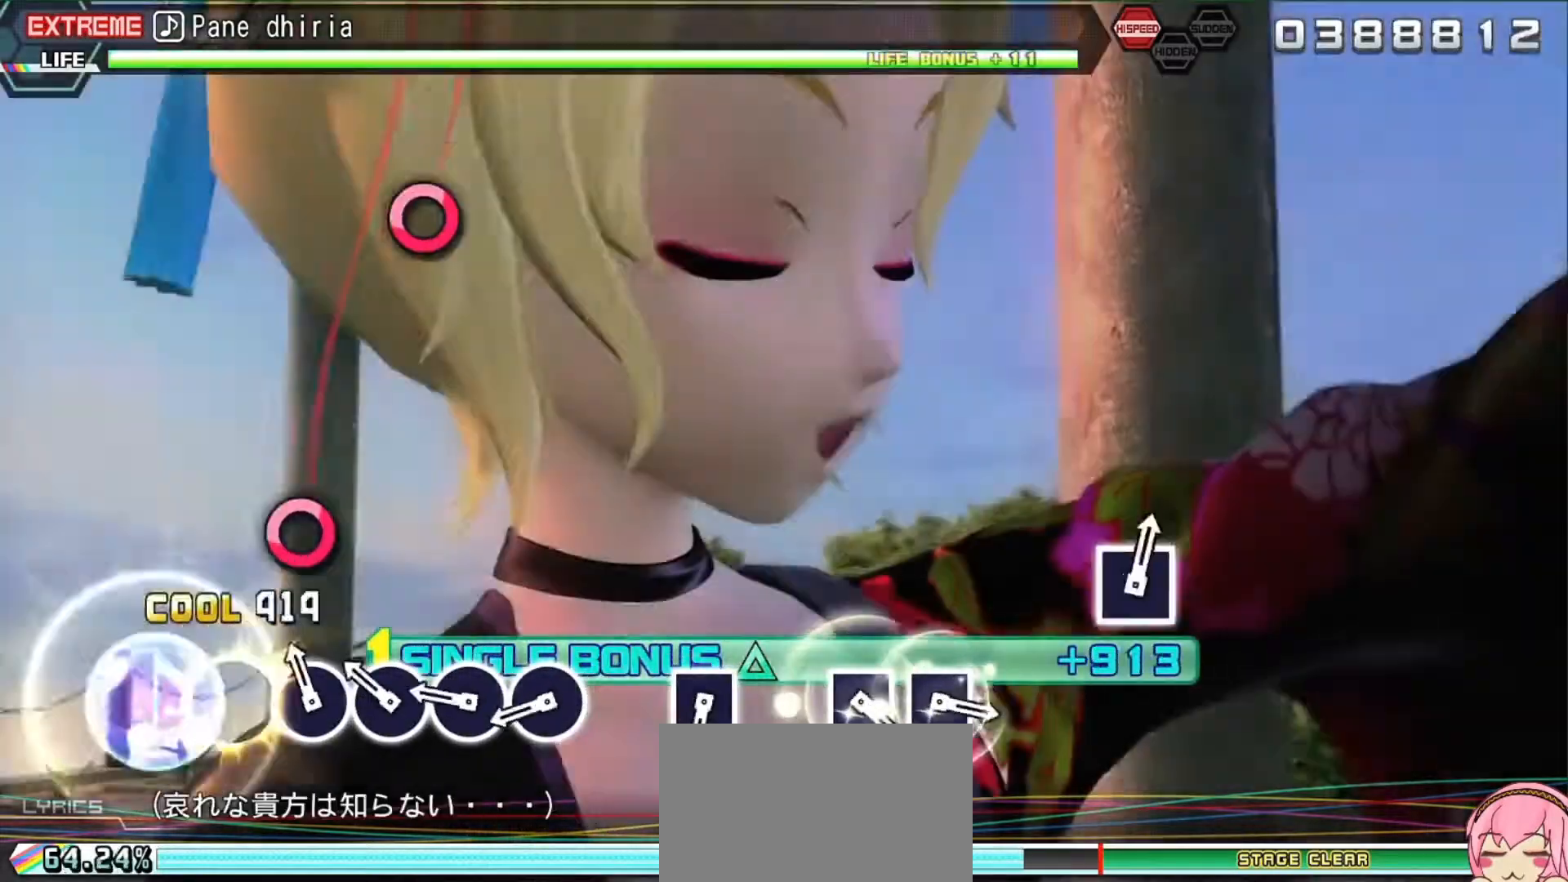
{"buttons": ["L2", "DPAD_RIGHT"], "events": [[67, "DPAD_RIGHT", "up"], [100, "CIRCLE", "down"], [167, "CIRCLE", "up"], [200, "DPAD_RIGHT", "down"], [333, "CIRCLE", "down"], [333, "DPAD_RIGHT", "up"], [400, "CIRCLE", "up"], [467, "DPAD_RIGHT", "down"]]}
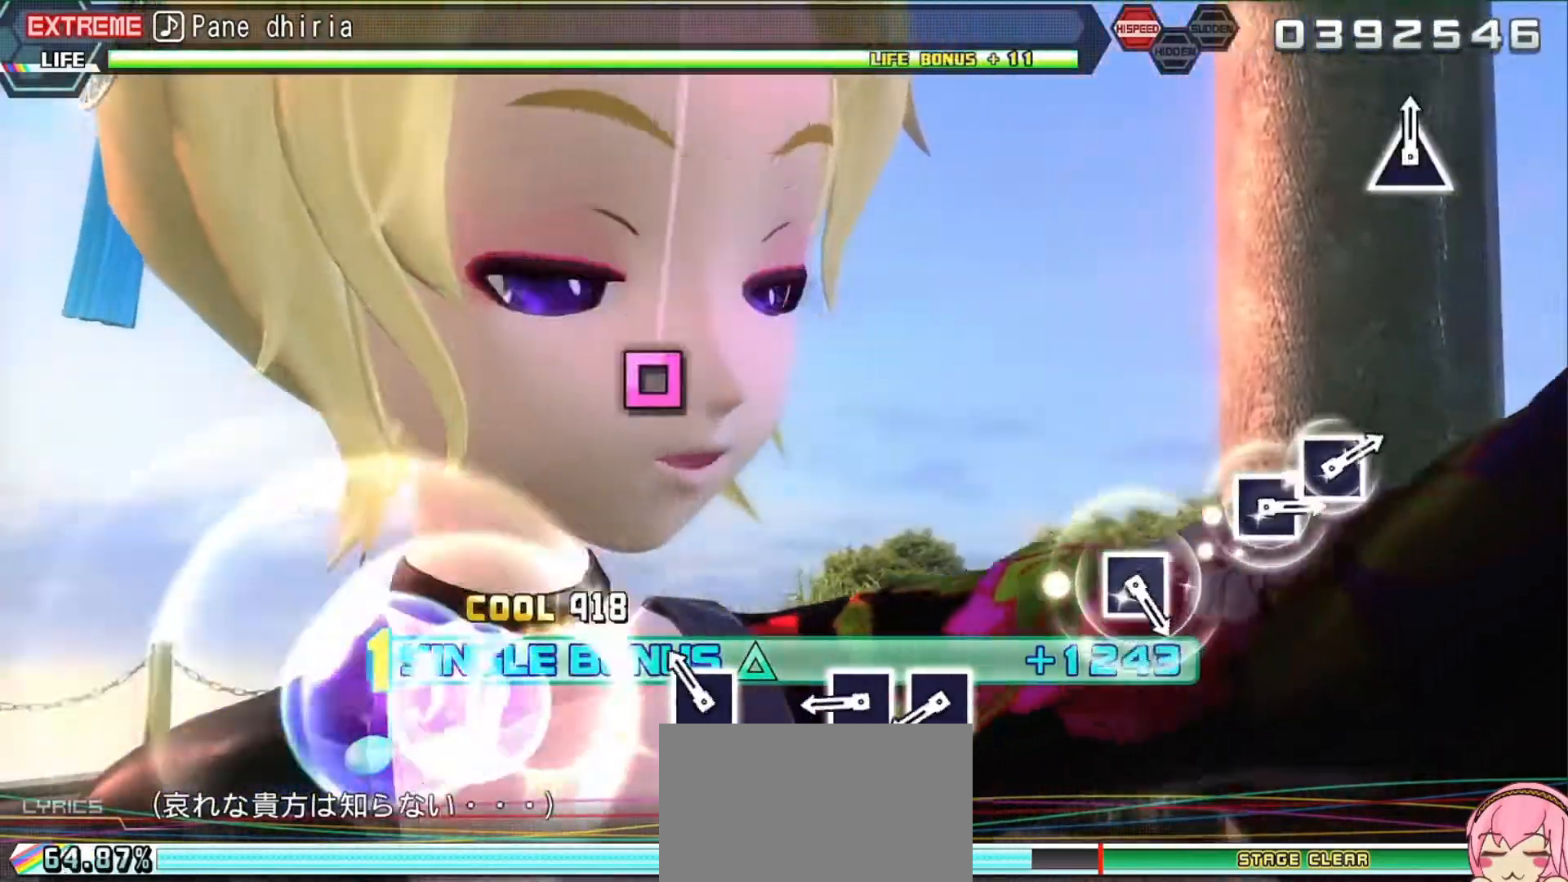
{"buttons": ["L2", "DPAD_LEFT"], "events": [[33, "DPAD_RIGHT", "up"], [167, "SQUARE", "down"], [267, "SQUARE", "up"], [367, "SQUARE", "down"], [467, "DPAD_LEFT", "down"], [467, "SQUARE", "up"]]}
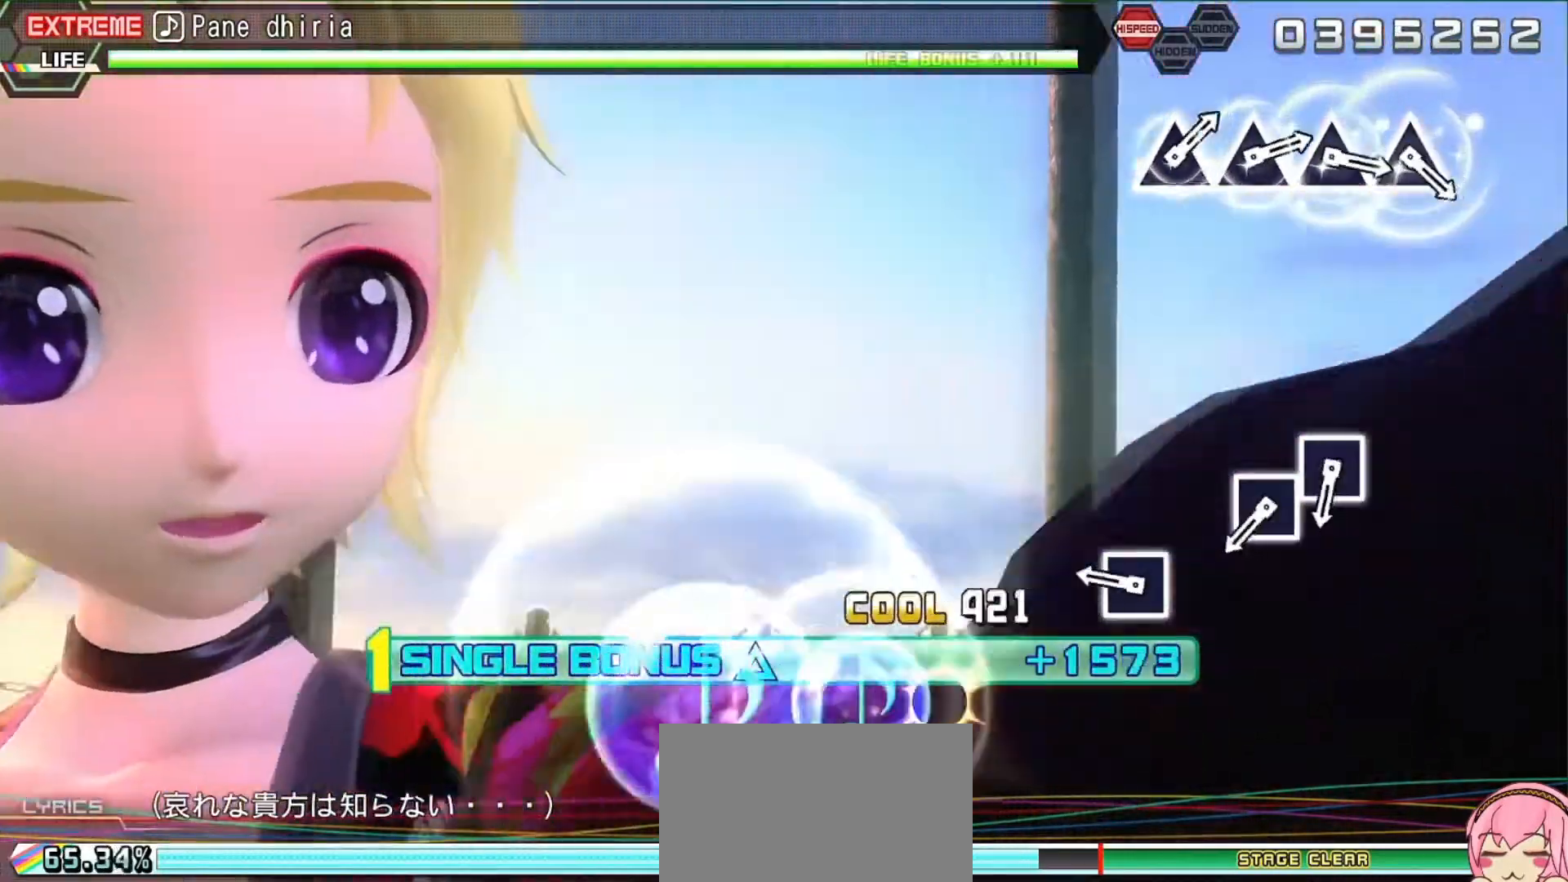
{"buttons": ["L2"], "events": [[100, "DPAD_LEFT", "up"], [300, "SQUARE", "down"], [400, "SQUARE", "up"]]}
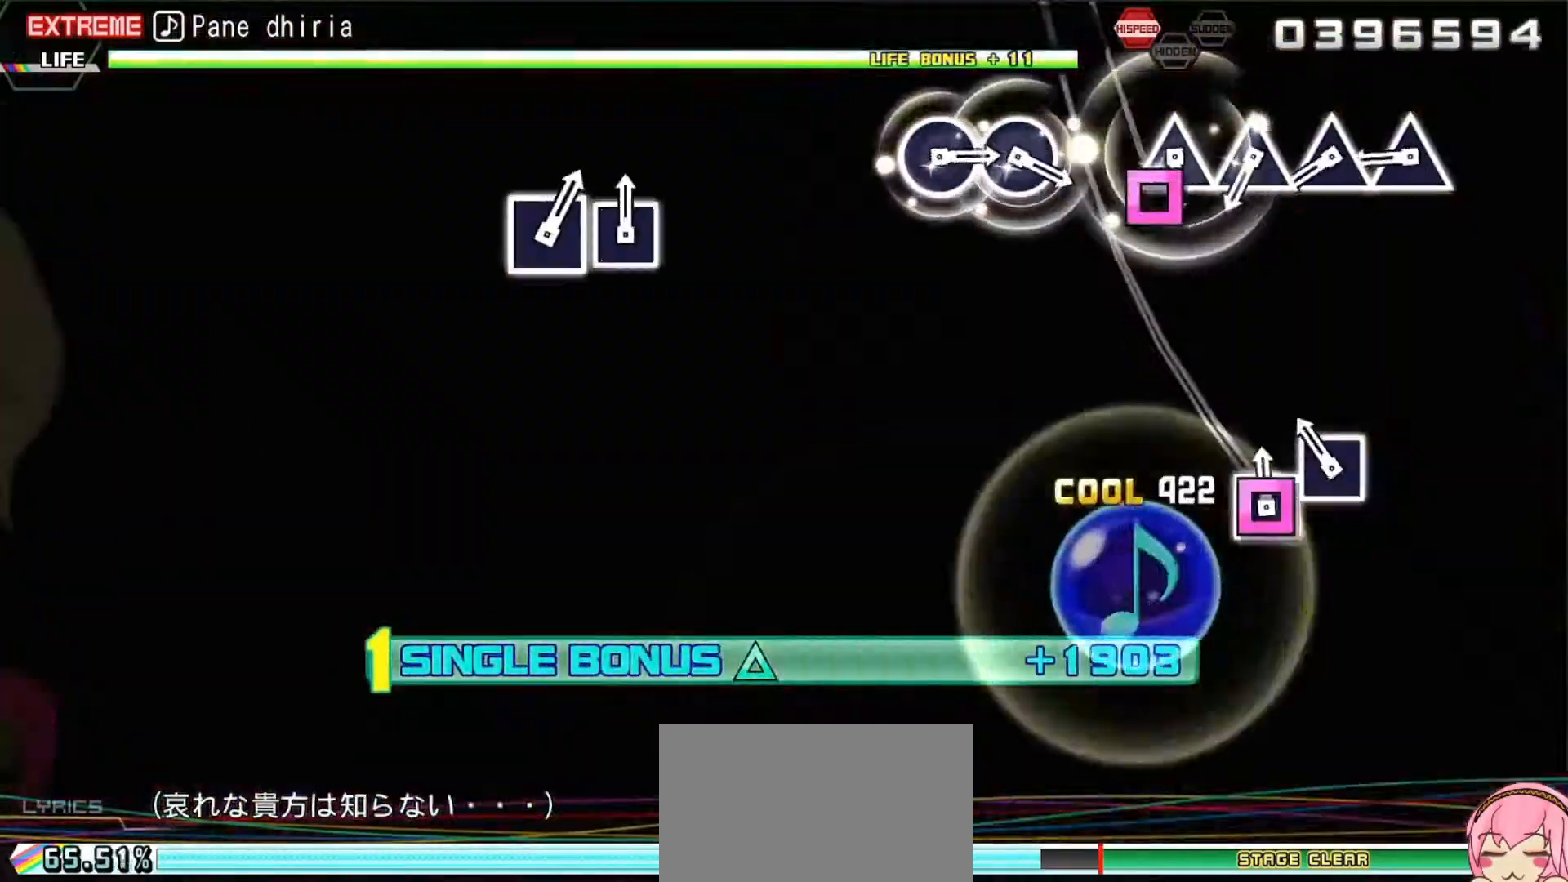
{"buttons": ["L2", "DPAD_UP"], "events": [[100, "SQUARE", "down"], [133, "SQUARE", "up"], [167, "DPAD_LEFT", "down"], [300, "DPAD_LEFT", "up"], [367, "TRIANGLE", "down"], [433, "TRIANGLE", "up"], [467, "DPAD_UP", "down"]]}
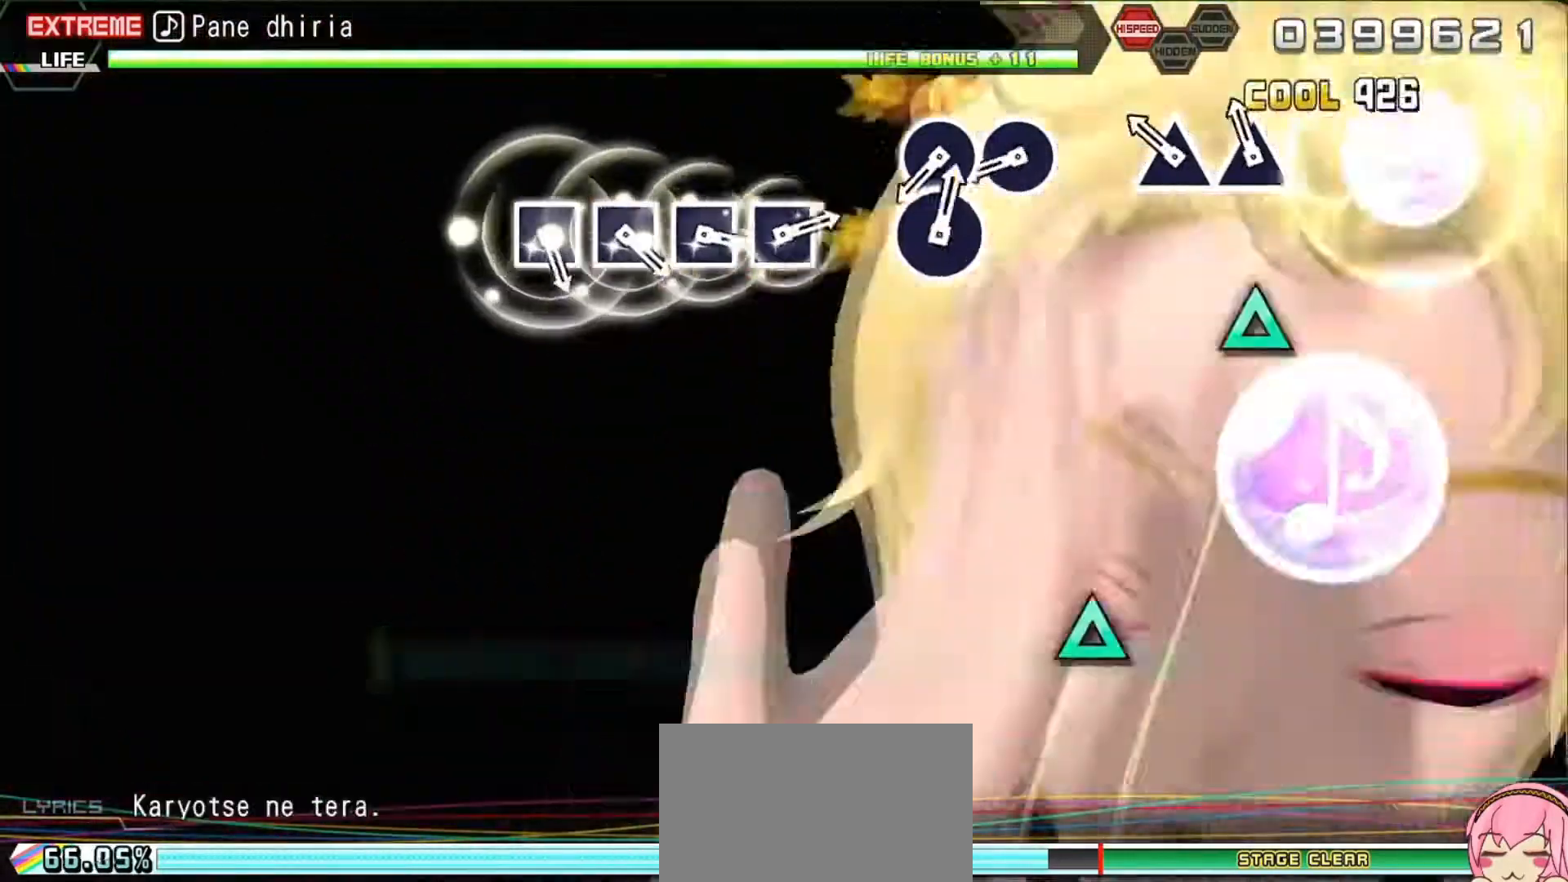
{"buttons": ["CIRCLE", "L2"], "events": [[133, "DPAD_UP", "up"], [133, "TRIANGLE", "down"], [167, "TRIANGLE", "up"], [233, "DPAD_UP", "down"], [300, "DPAD_UP", "up"], [433, "CIRCLE", "down"]]}
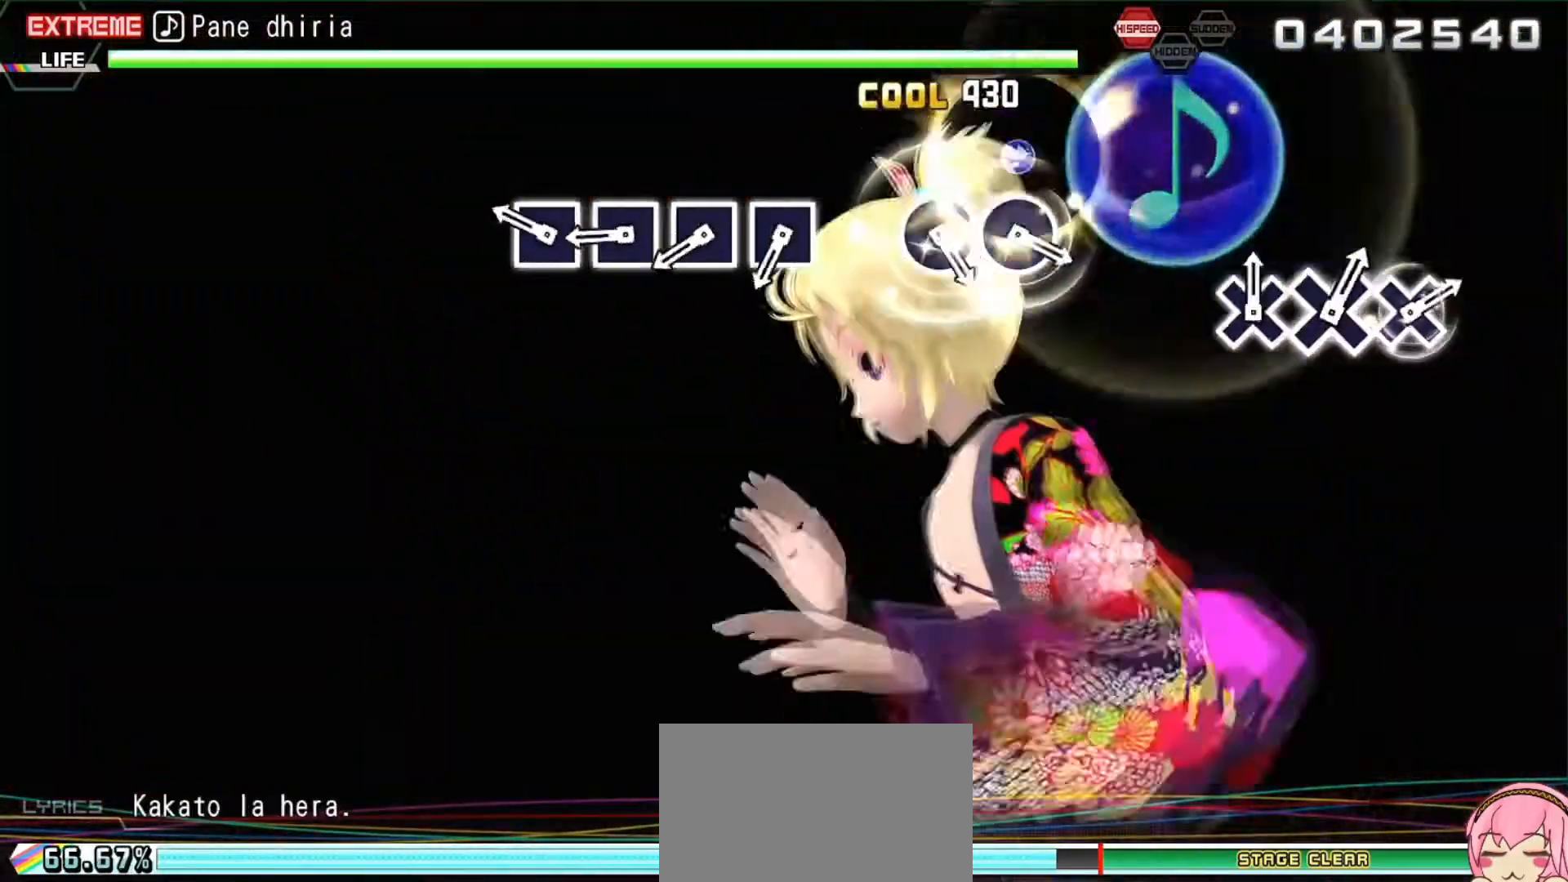
{"buttons": ["SQUARE", "L2"], "events": [[33, "CIRCLE", "up"], [33, "DPAD_RIGHT", "down"], [133, "DPAD_RIGHT", "up"], [233, "SQUARE", "down"], [333, "DPAD_LEFT", "down"], [333, "SQUARE", "up"], [467, "DPAD_LEFT", "up"], [467, "SQUARE", "down"]]}
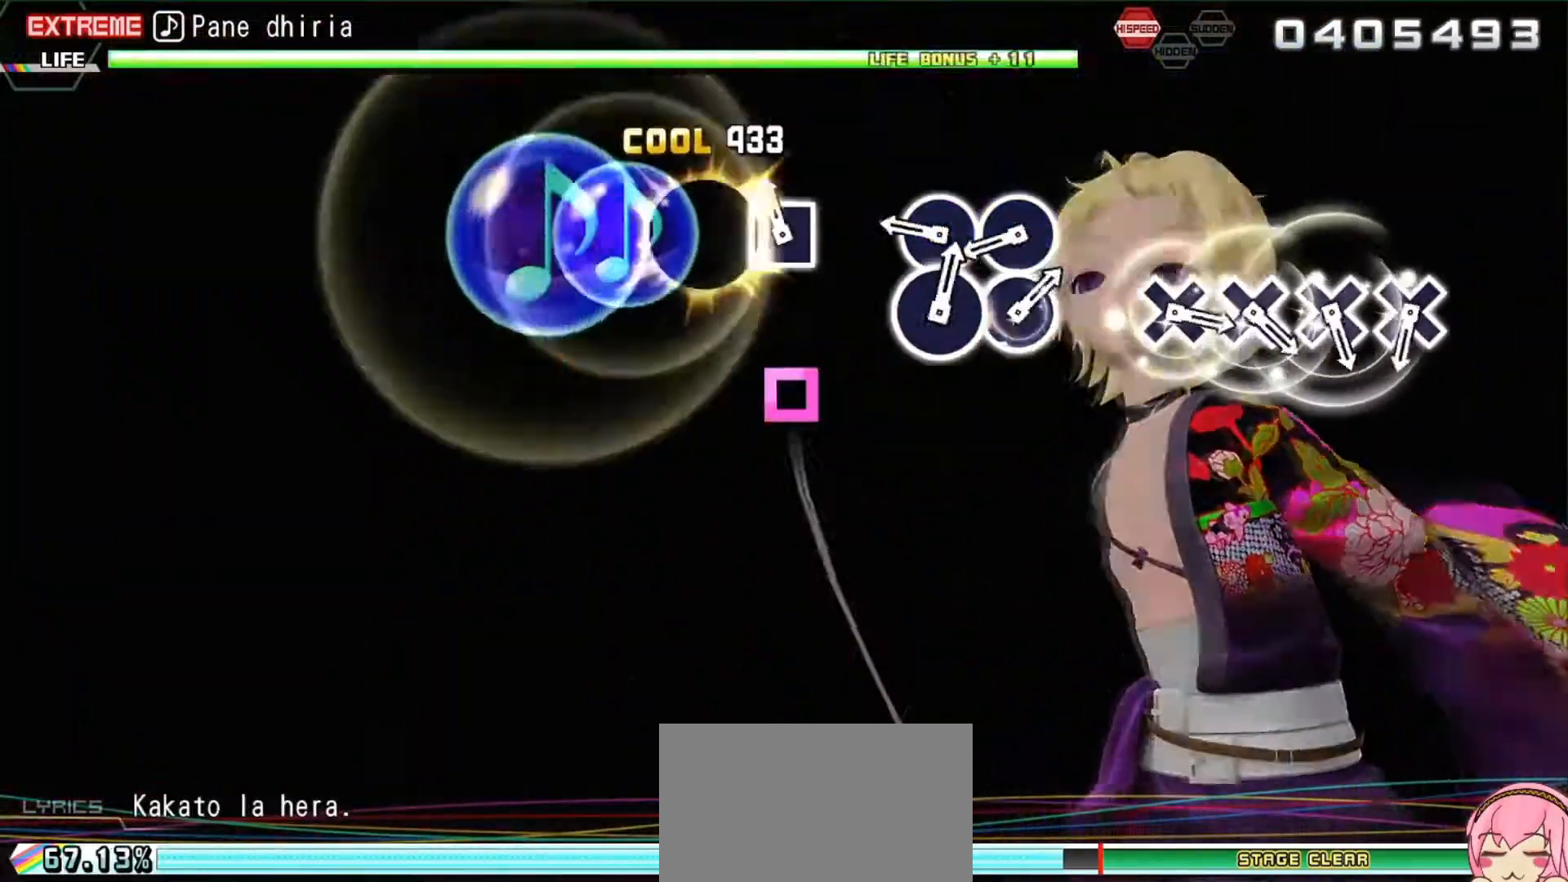
{"buttons": ["L2", "DPAD_RIGHT"], "events": [[33, "SQUARE", "up"], [67, "DPAD_LEFT", "down"], [167, "DPAD_LEFT", "up"], [300, "CIRCLE", "down"], [400, "CIRCLE", "up"], [400, "DPAD_RIGHT", "down"]]}
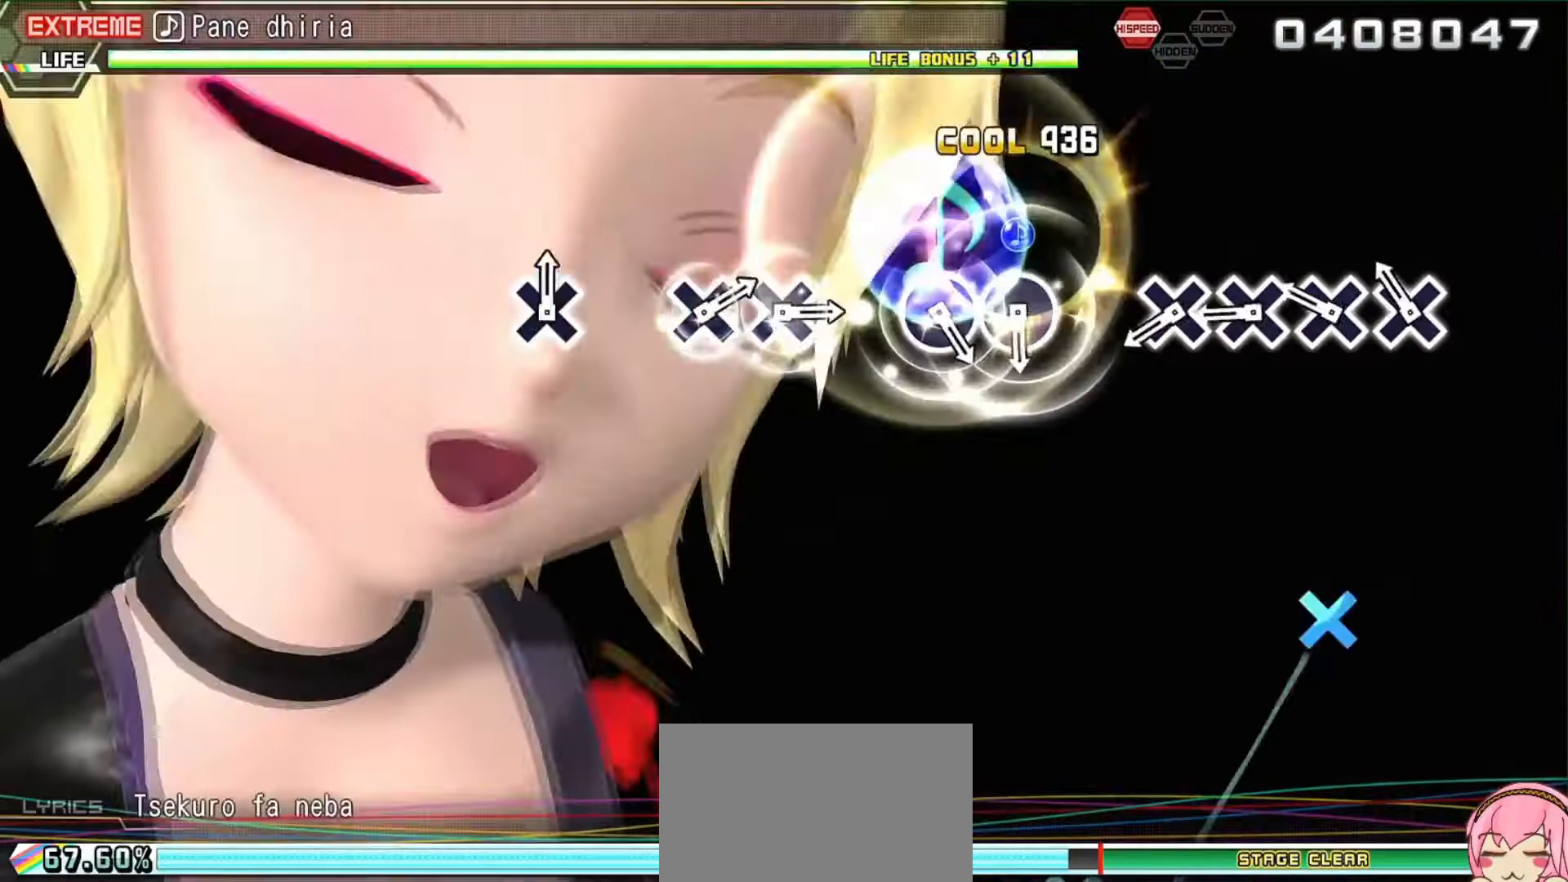
{"buttons": ["DPAD_DOWN"], "events": [[33, "DPAD_RIGHT", "up"], [67, "L2", "up"], [133, "CROSS", "down"], [233, "CROSS", "up"], [233, "DPAD_DOWN", "down"], [333, "CROSS", "down"], [333, "DPAD_DOWN", "up"], [433, "CROSS", "up"], [433, "DPAD_DOWN", "down"]]}
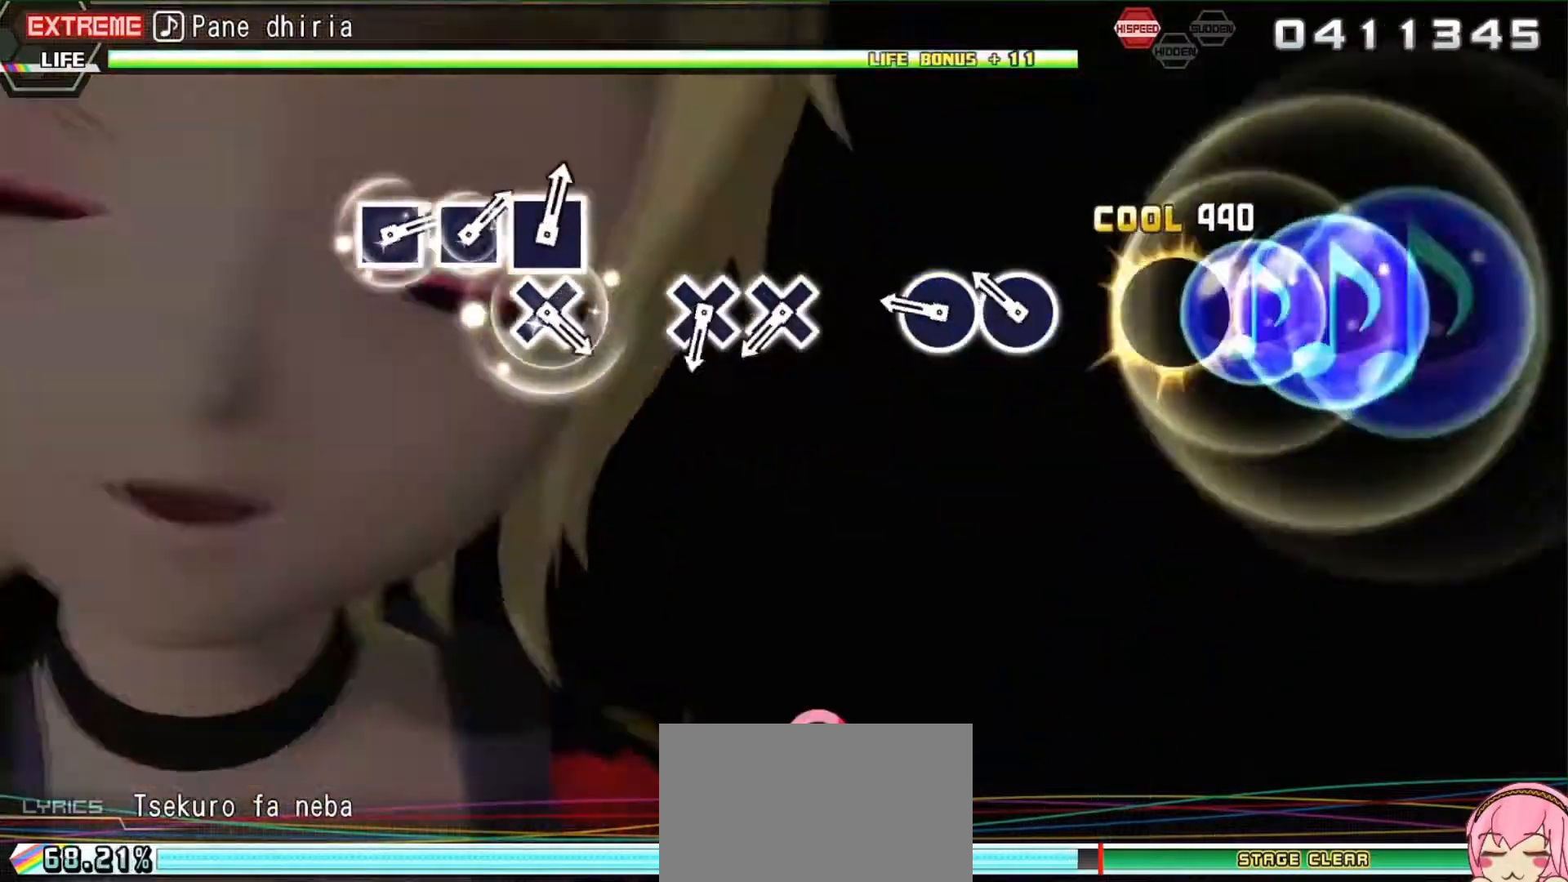
{"buttons": [], "events": [[33, "DPAD_DOWN", "up"], [233, "CIRCLE", "down"], [267, "CIRCLE", "up"], [267, "DPAD_RIGHT", "down"], [400, "DPAD_RIGHT", "up"]]}